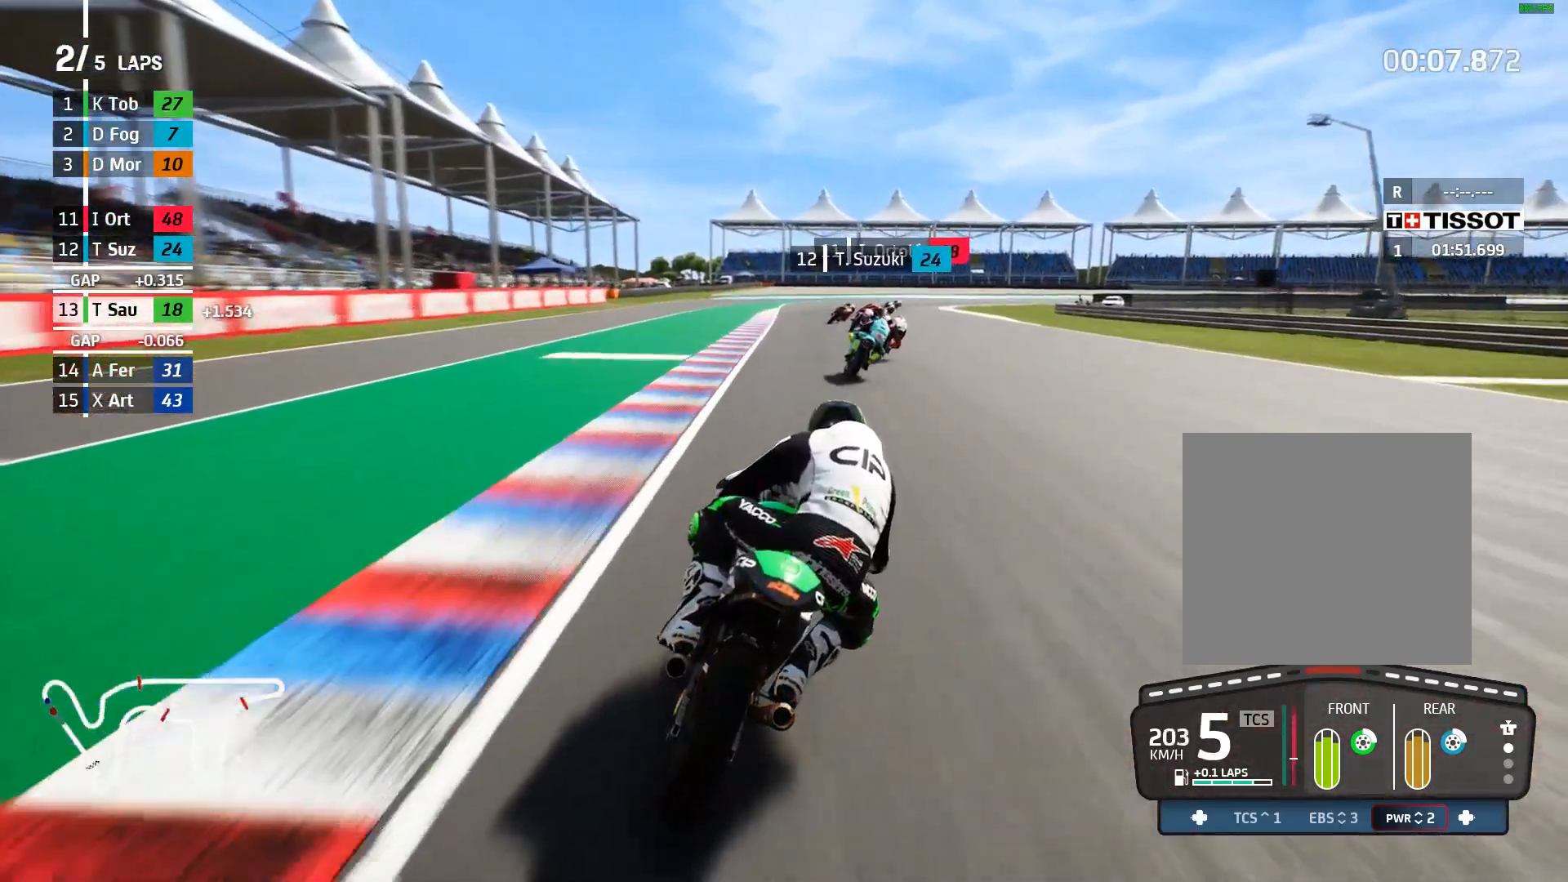
Gameplay with a controller (Xbox layout); each line is a JSON object with the inputs held at the frame after it. "events" lists button and stick changes between this image and that frame as [ms after this image, input, new state], when the widget could be followed in between. Not read: right_stick.
{"buttons": [], "left_stick": "right", "events": [[33, "X", "down"], [117, "X", "up"], [183, "A", "up"], [417, "L2", "up"]]}
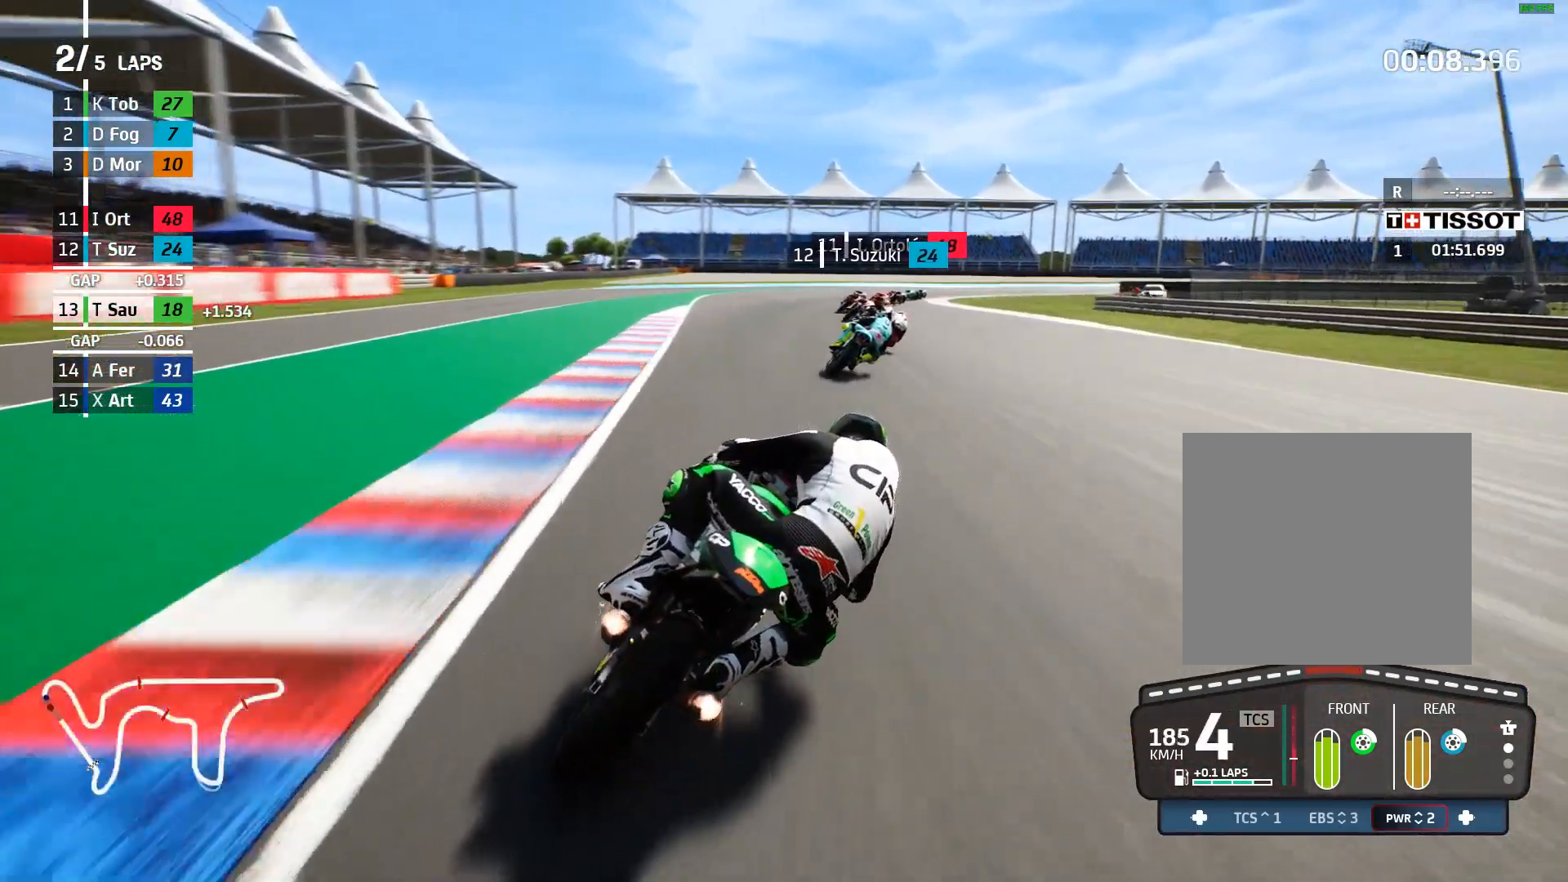
{"buttons": ["L2"], "left_stick": "right", "events": [[267, "left_stick", "up-right"], [383, "L2", "down"], [417, "left_stick", "right"]]}
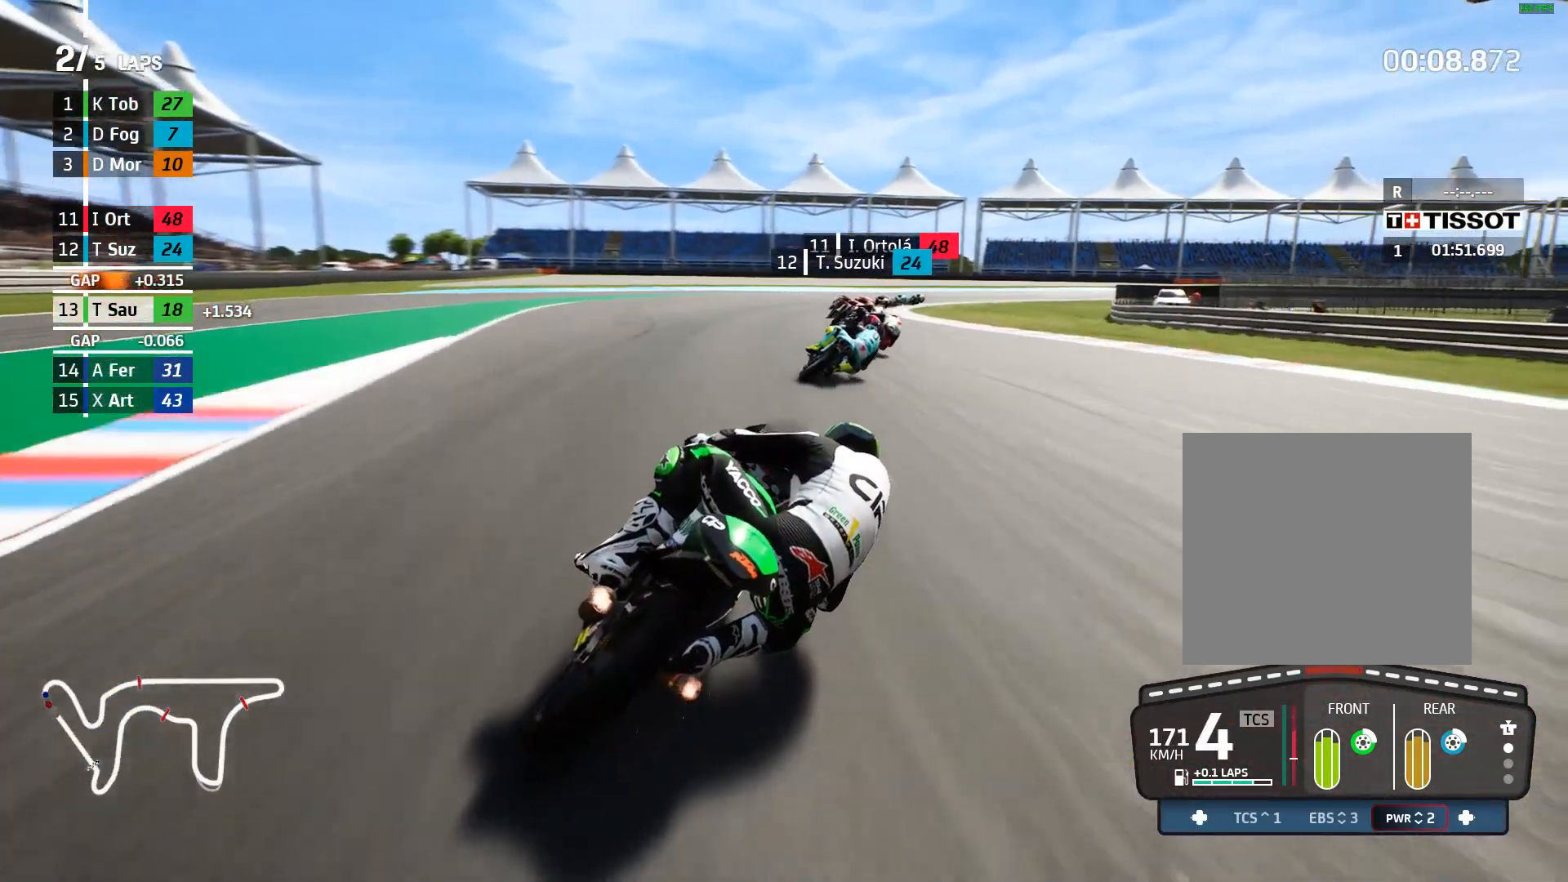
{"buttons": ["L2"], "left_stick": "right", "events": []}
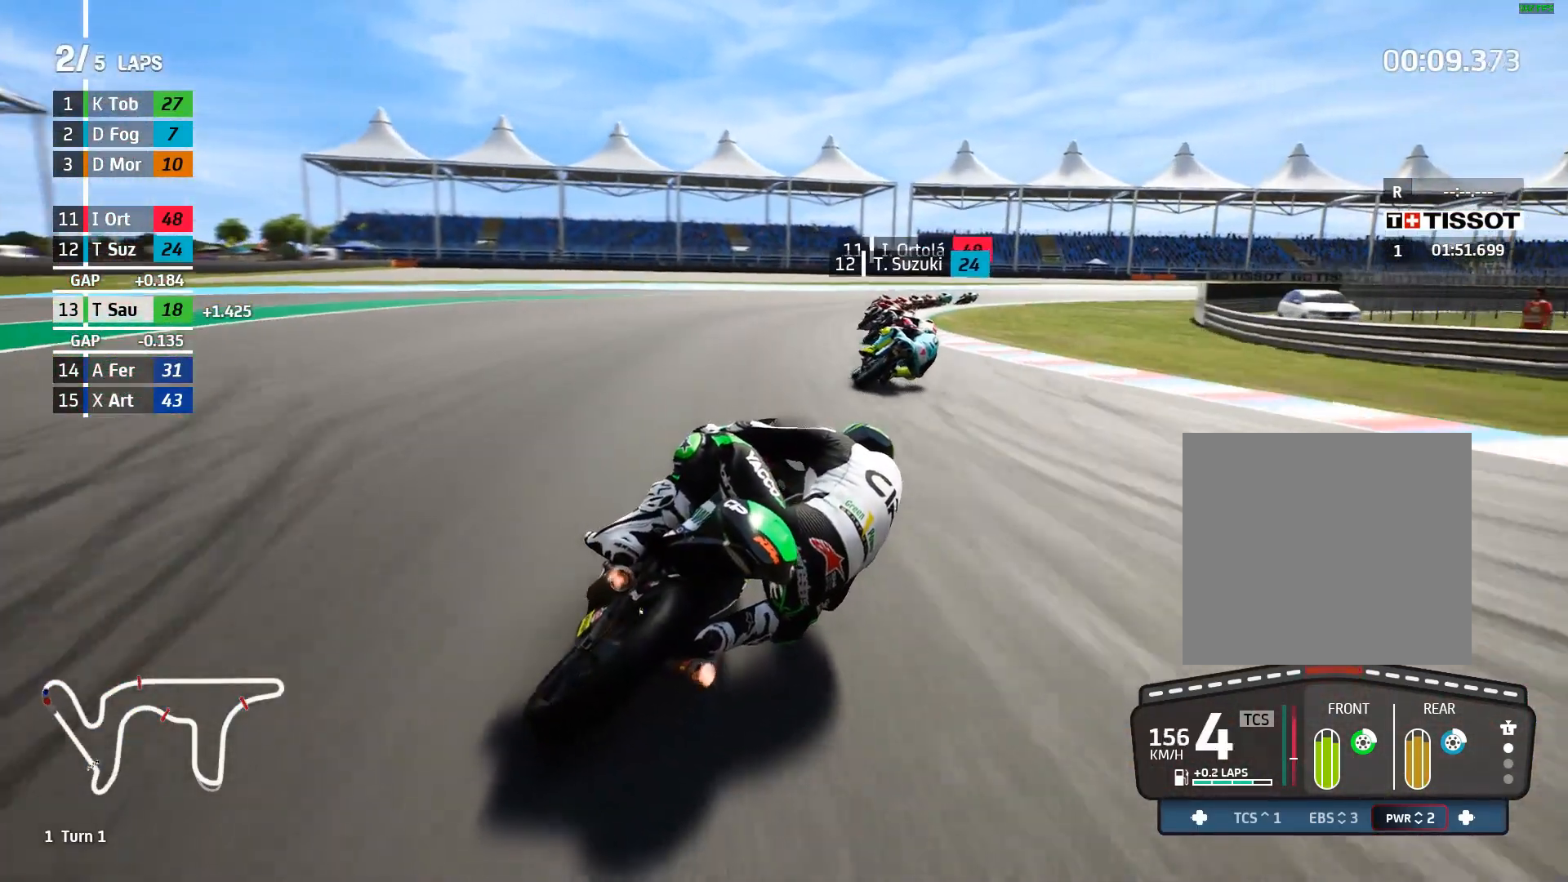
{"buttons": ["L2"], "left_stick": "right", "events": []}
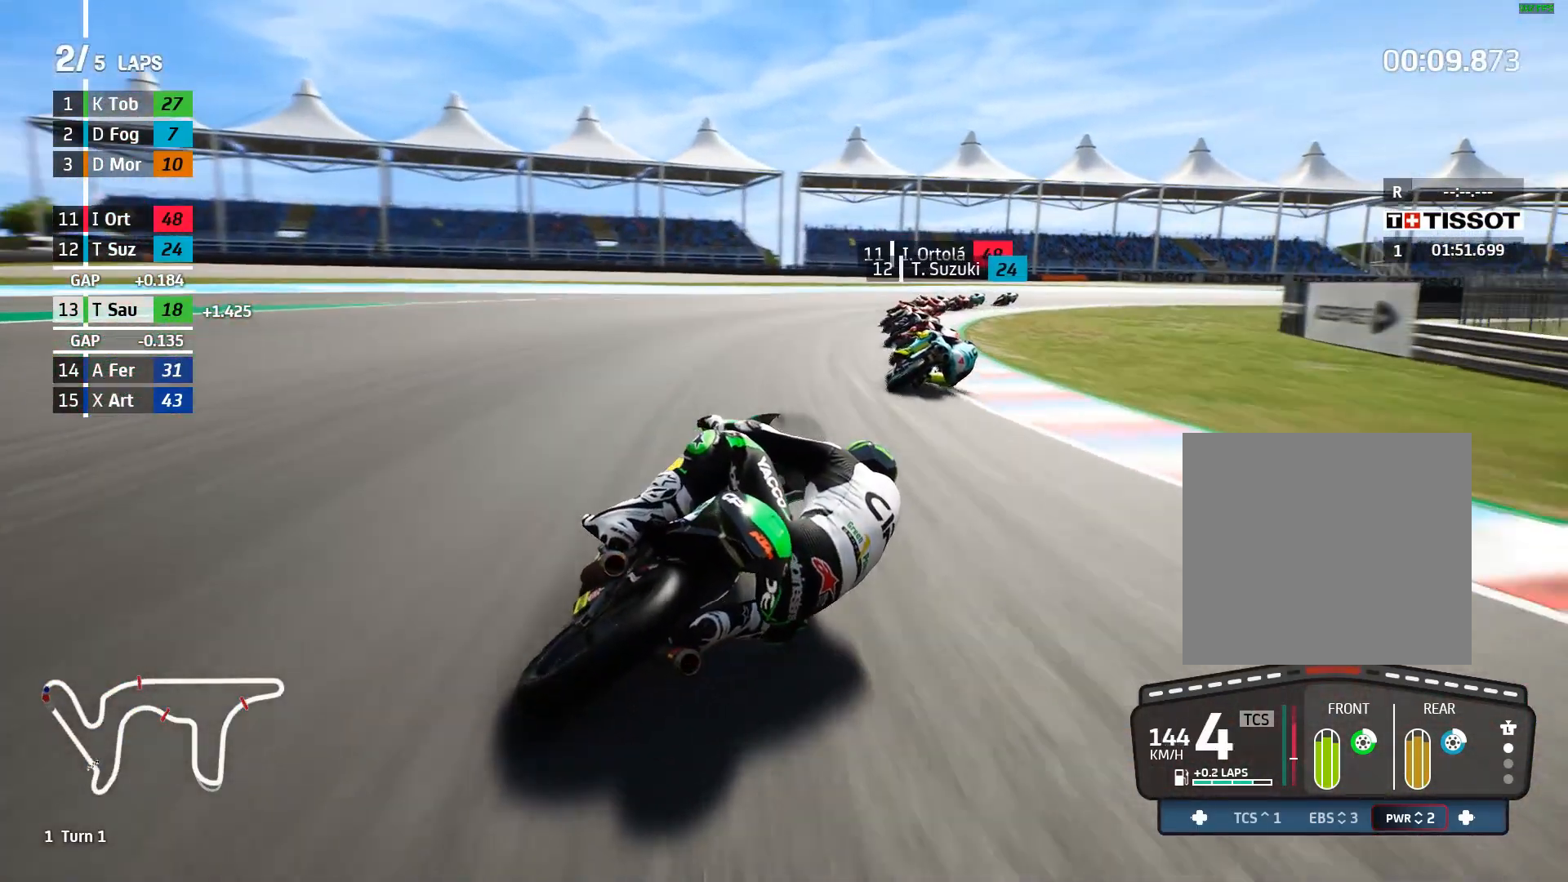
{"buttons": ["A", "X", "L2"], "left_stick": "right", "events": [[383, "A", "down"], [417, "X", "down"]]}
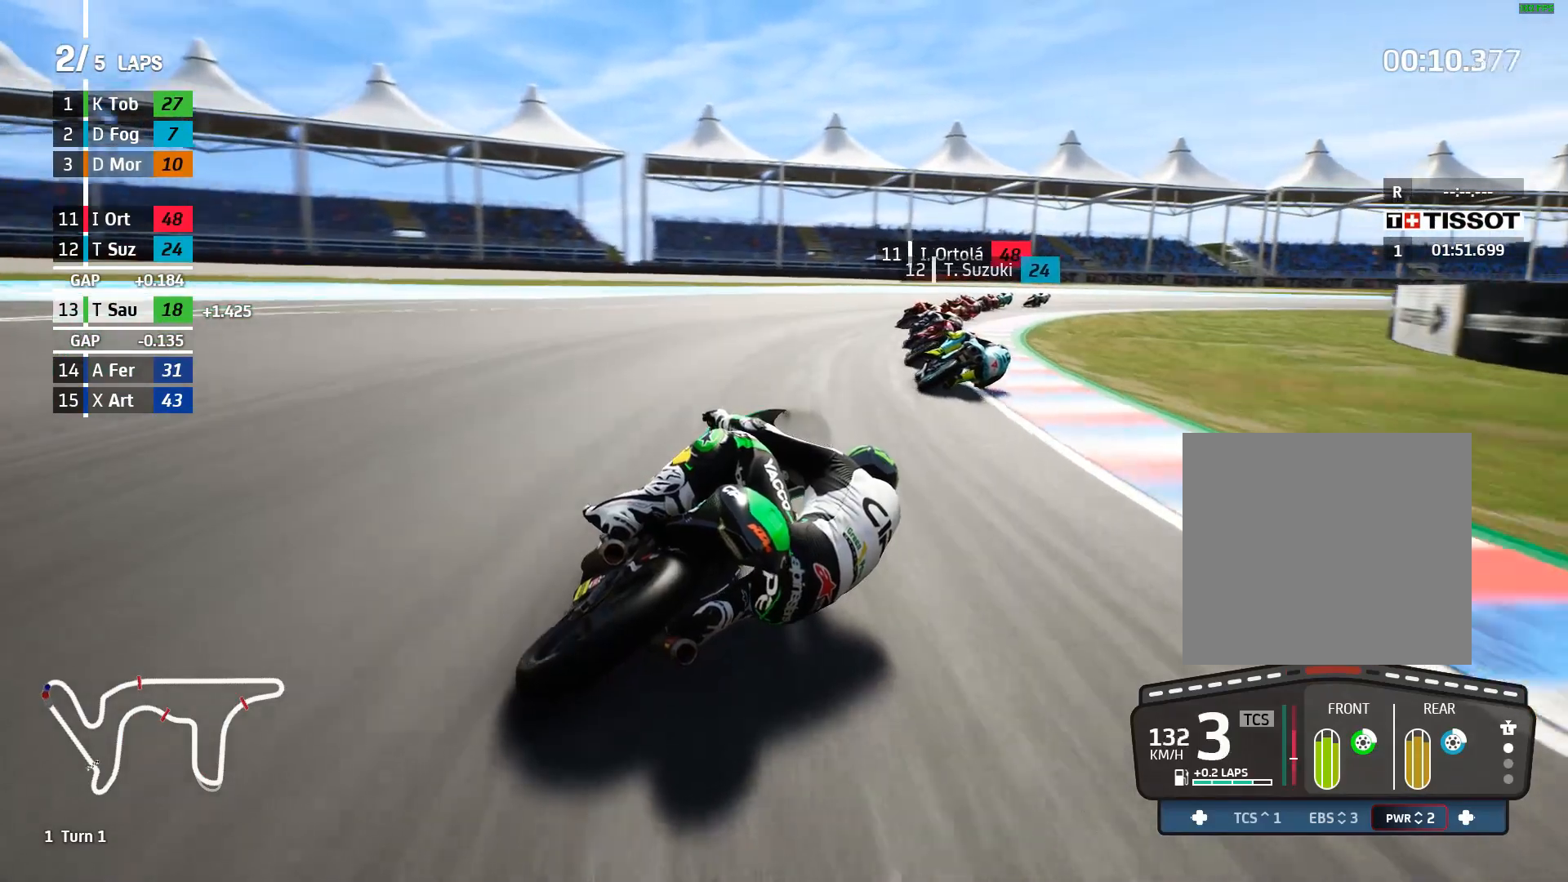
{"buttons": ["L2"], "left_stick": "right", "events": [[17, "X", "up"], [33, "L2", "up"], [67, "A", "up"], [183, "L2", "down"]]}
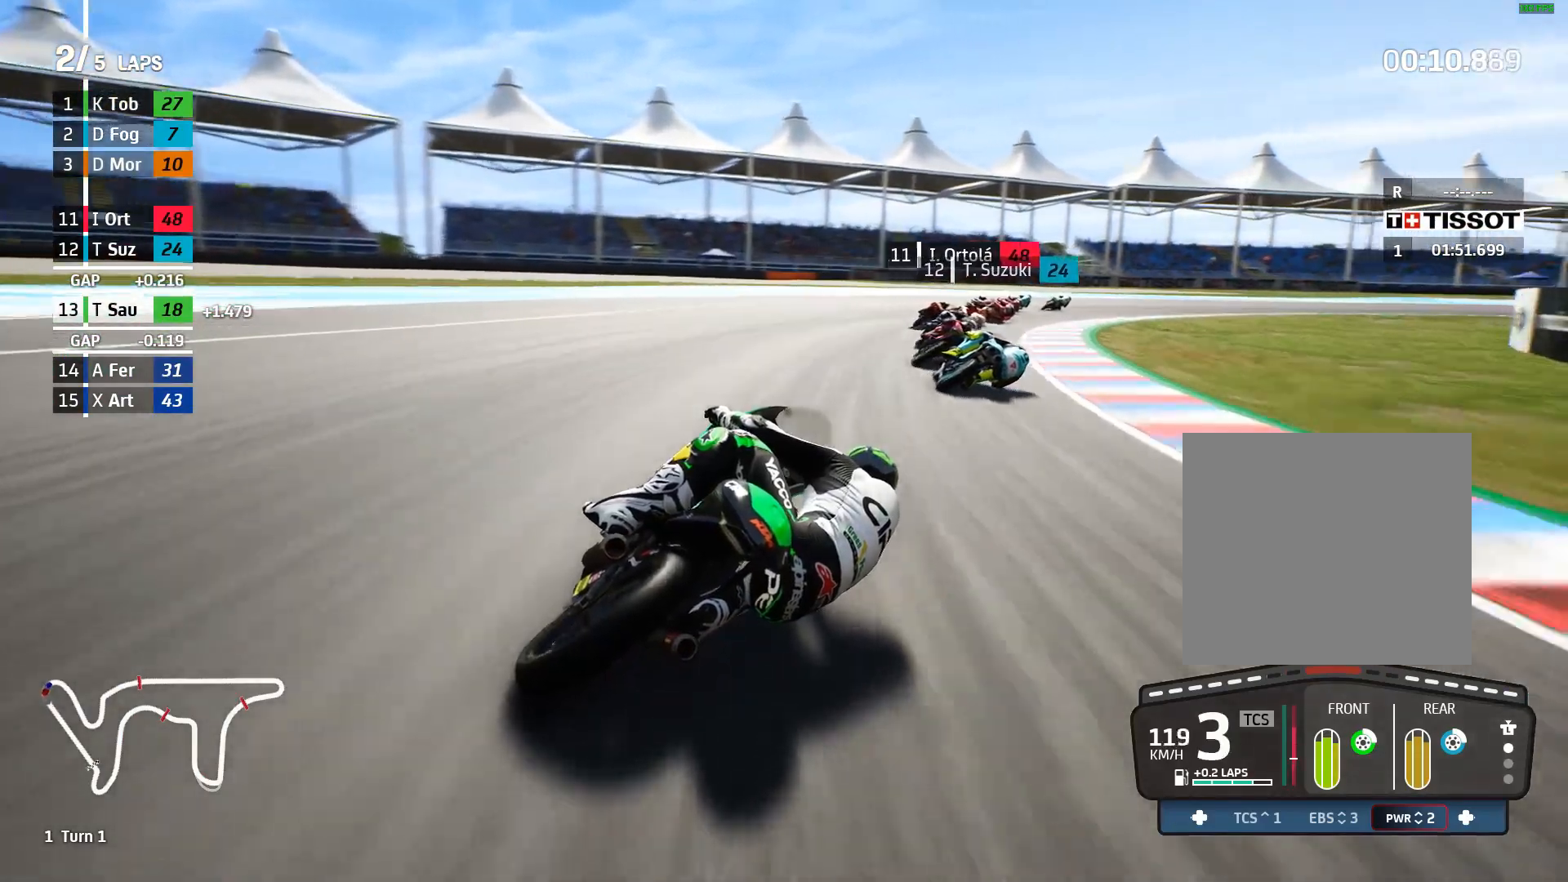
{"buttons": ["L2"], "left_stick": "right", "events": []}
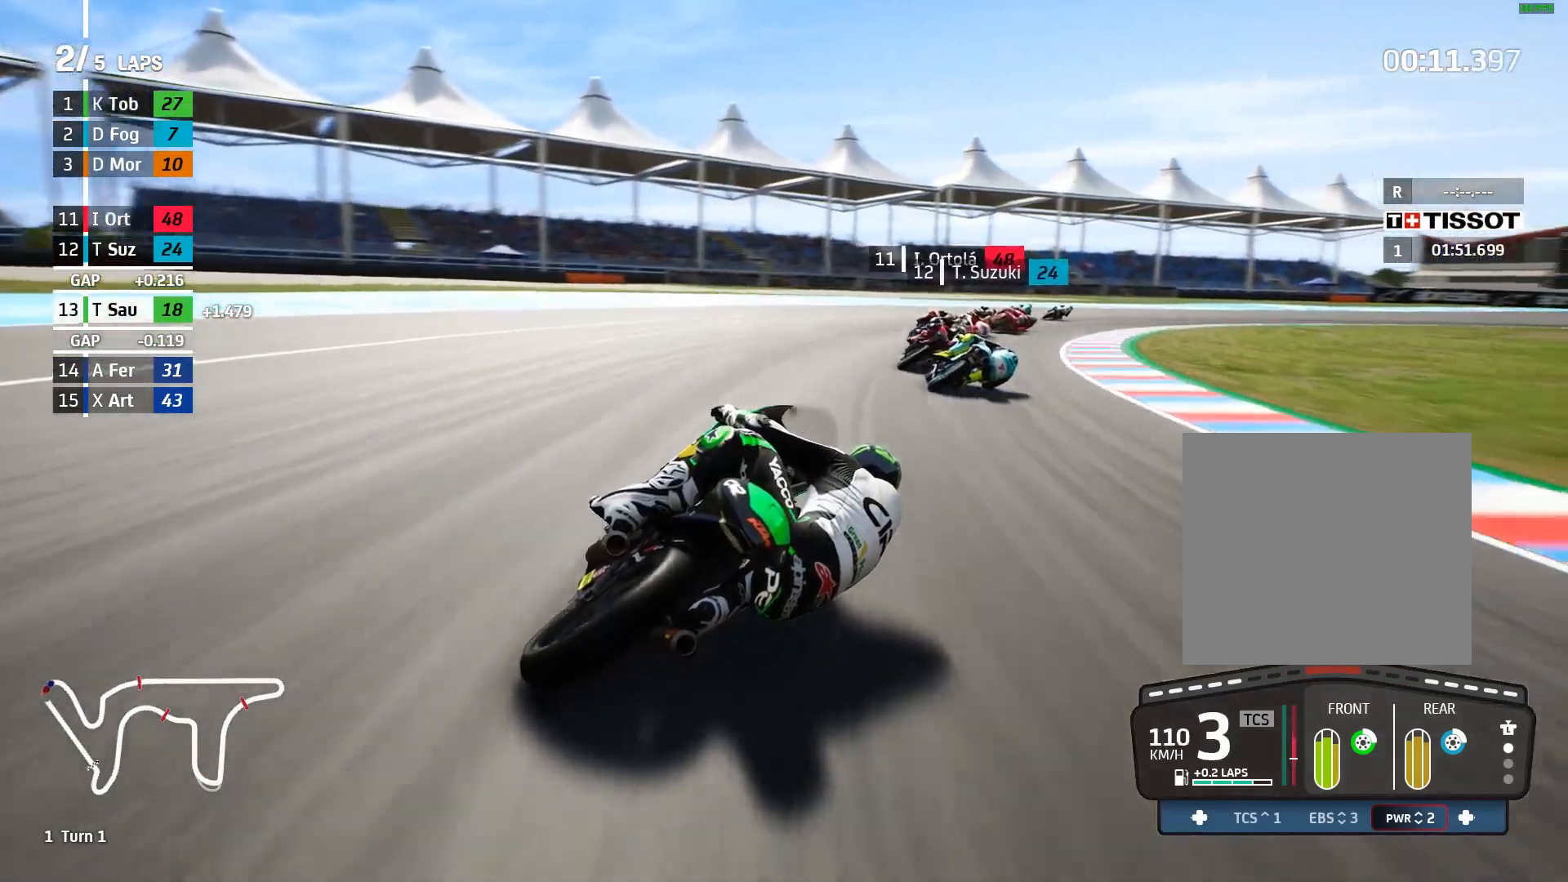
{"buttons": [], "left_stick": "right", "events": [[267, "L2", "up"]]}
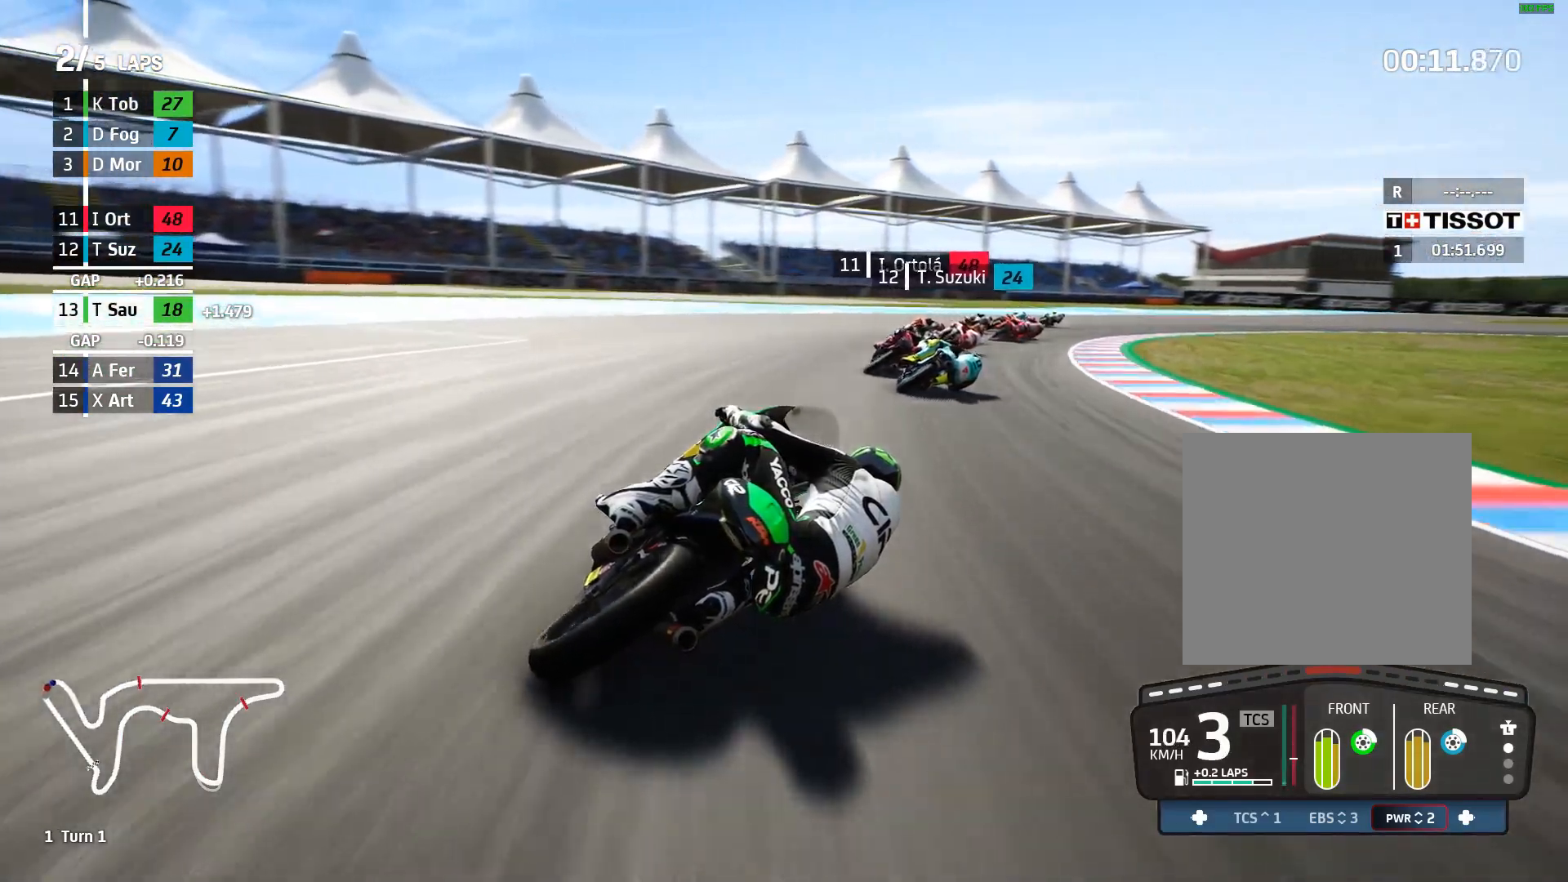
{"buttons": [], "left_stick": "right", "events": []}
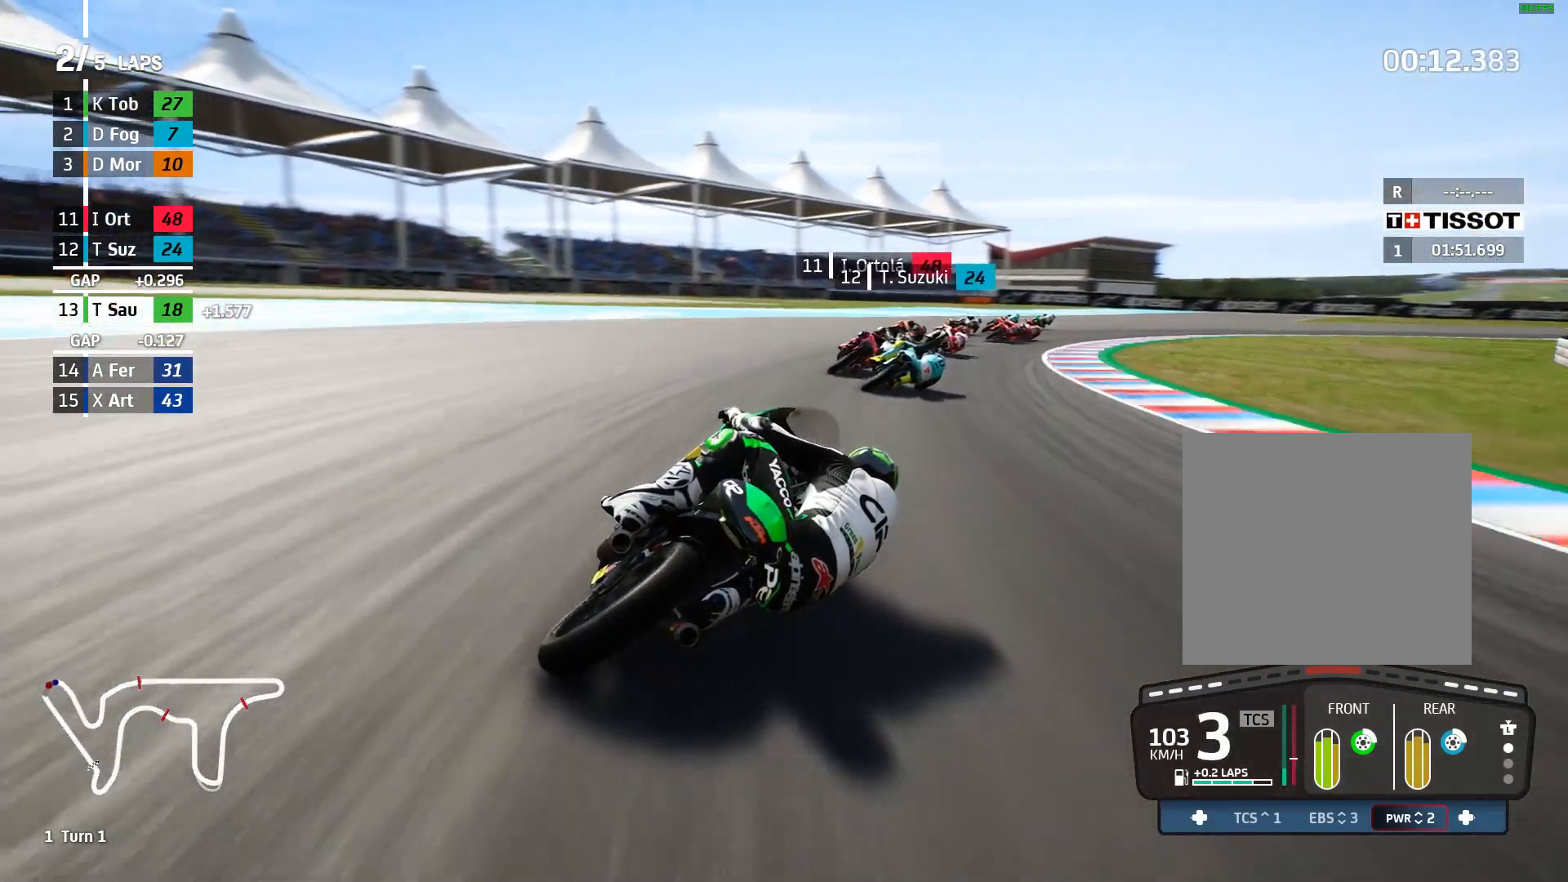
{"buttons": [], "left_stick": "right", "events": []}
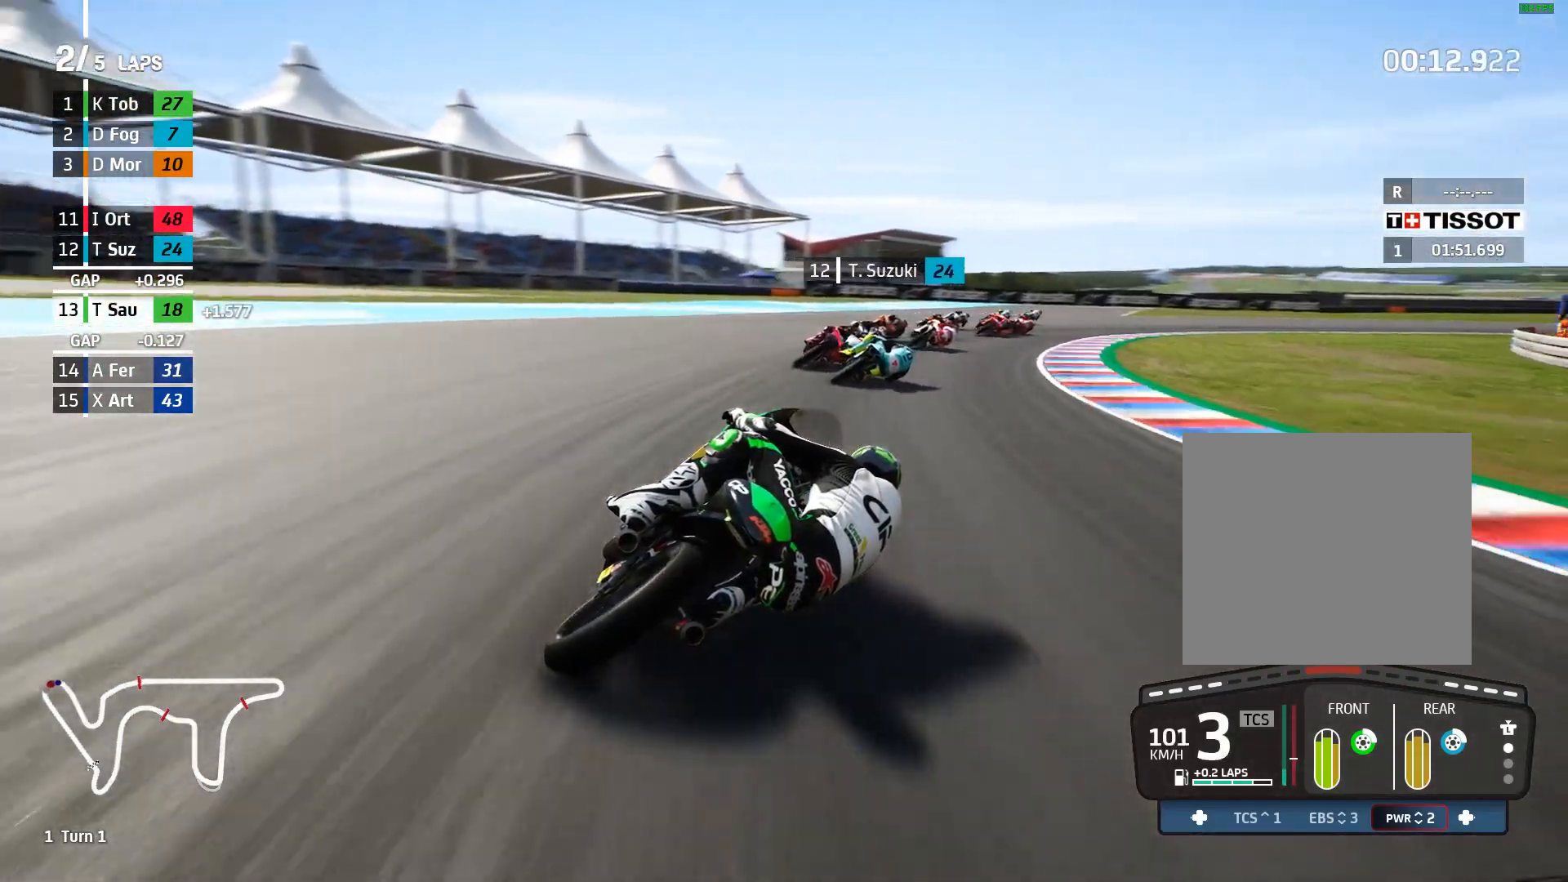
{"buttons": ["R2"], "left_stick": "right", "events": [[317, "R2", "down"]]}
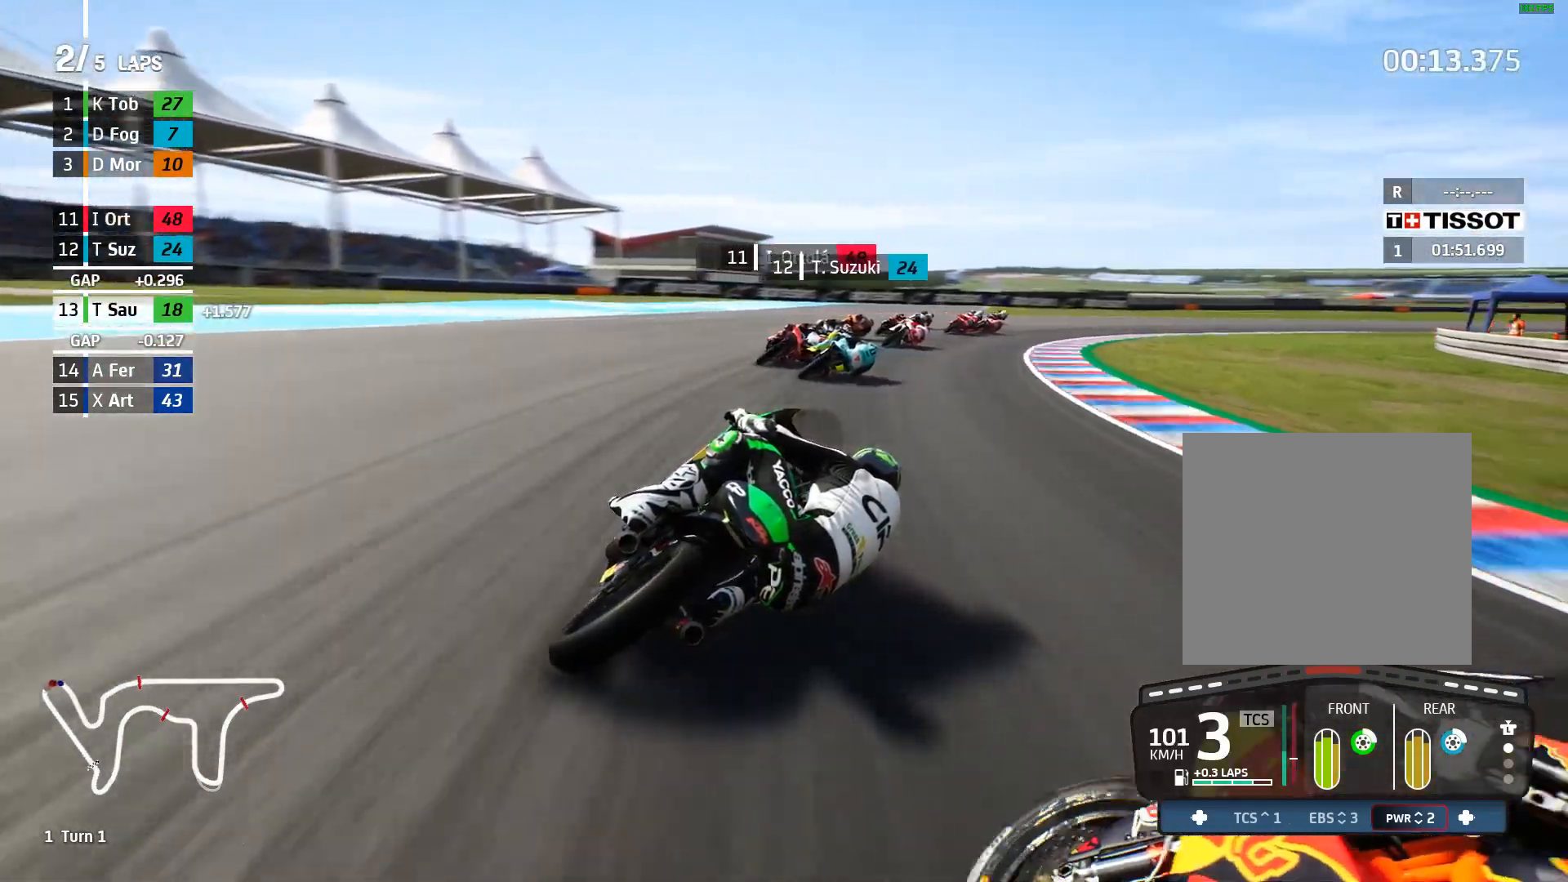
{"buttons": ["R2"], "left_stick": "right", "events": []}
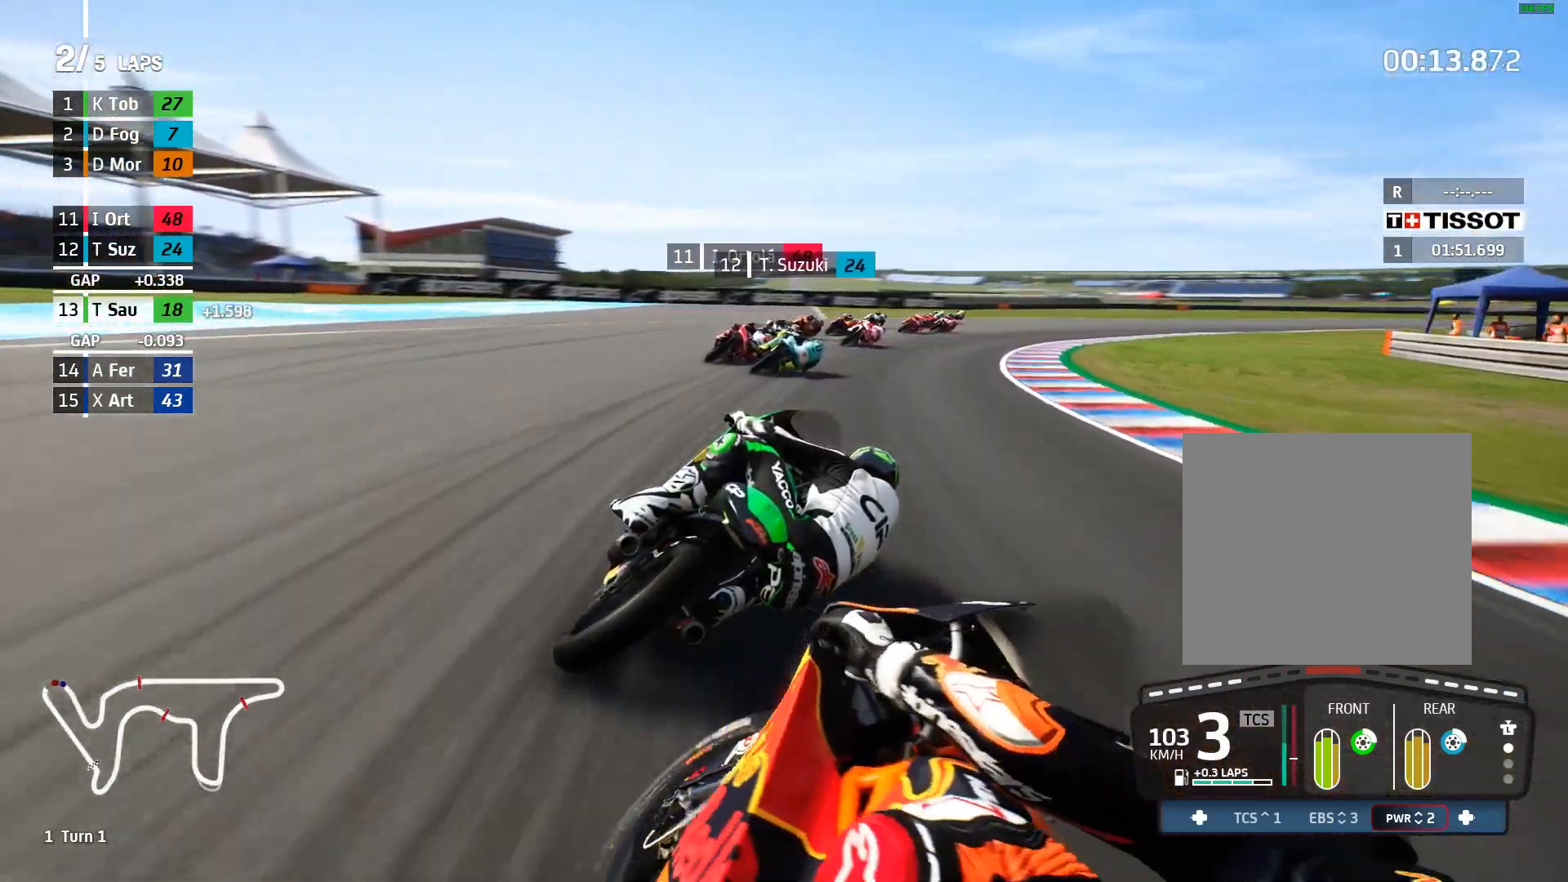
{"buttons": ["R2"], "left_stick": "right", "events": []}
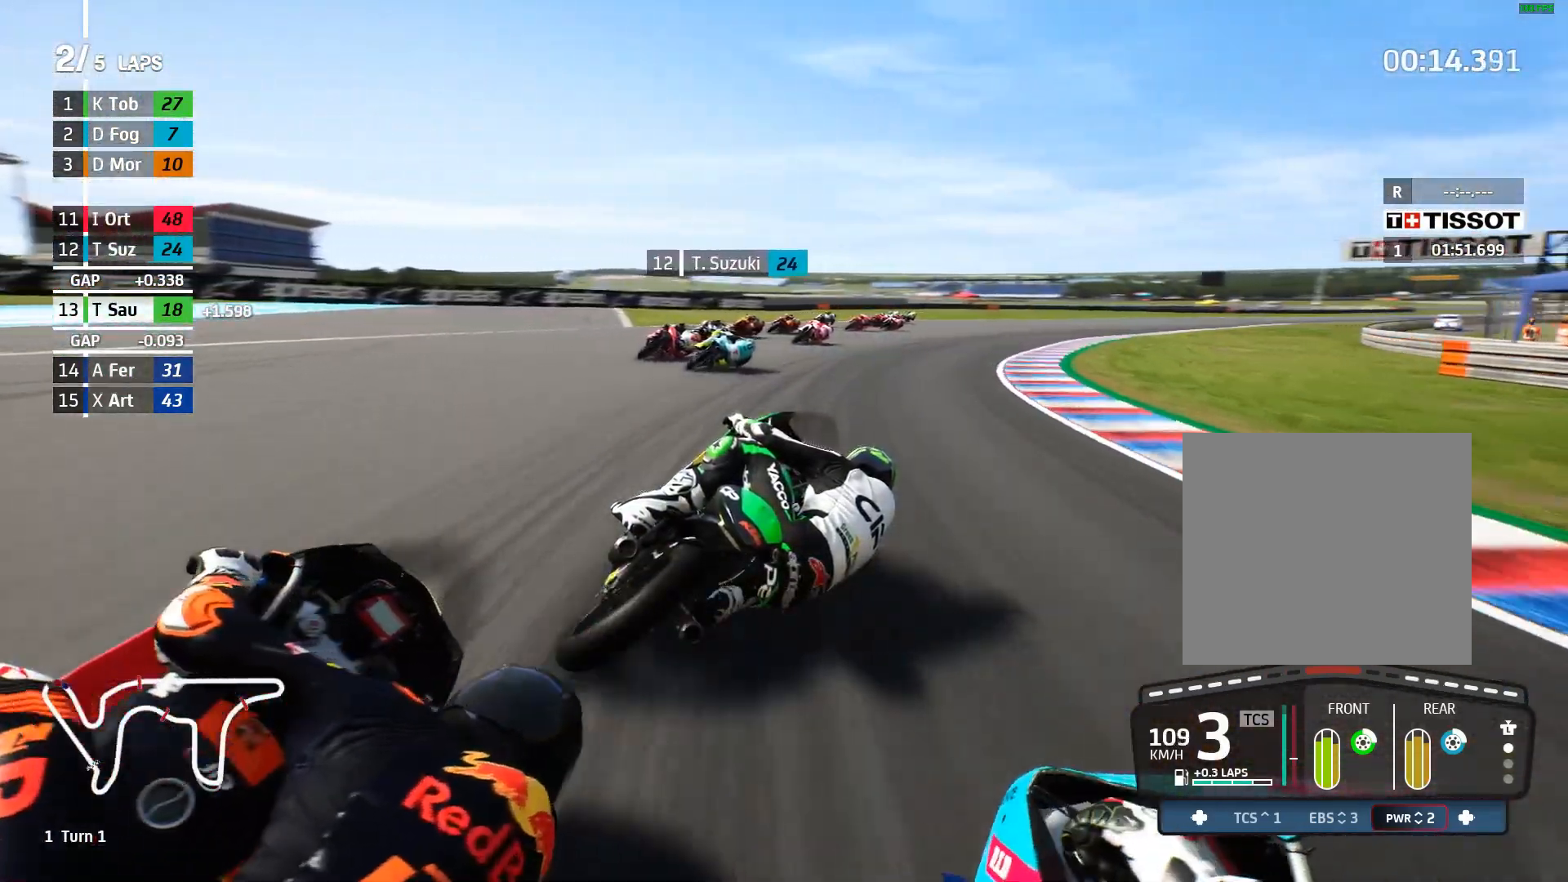
{"buttons": ["R2"], "left_stick": "up-right", "events": [[467, "left_stick", "up-right"]]}
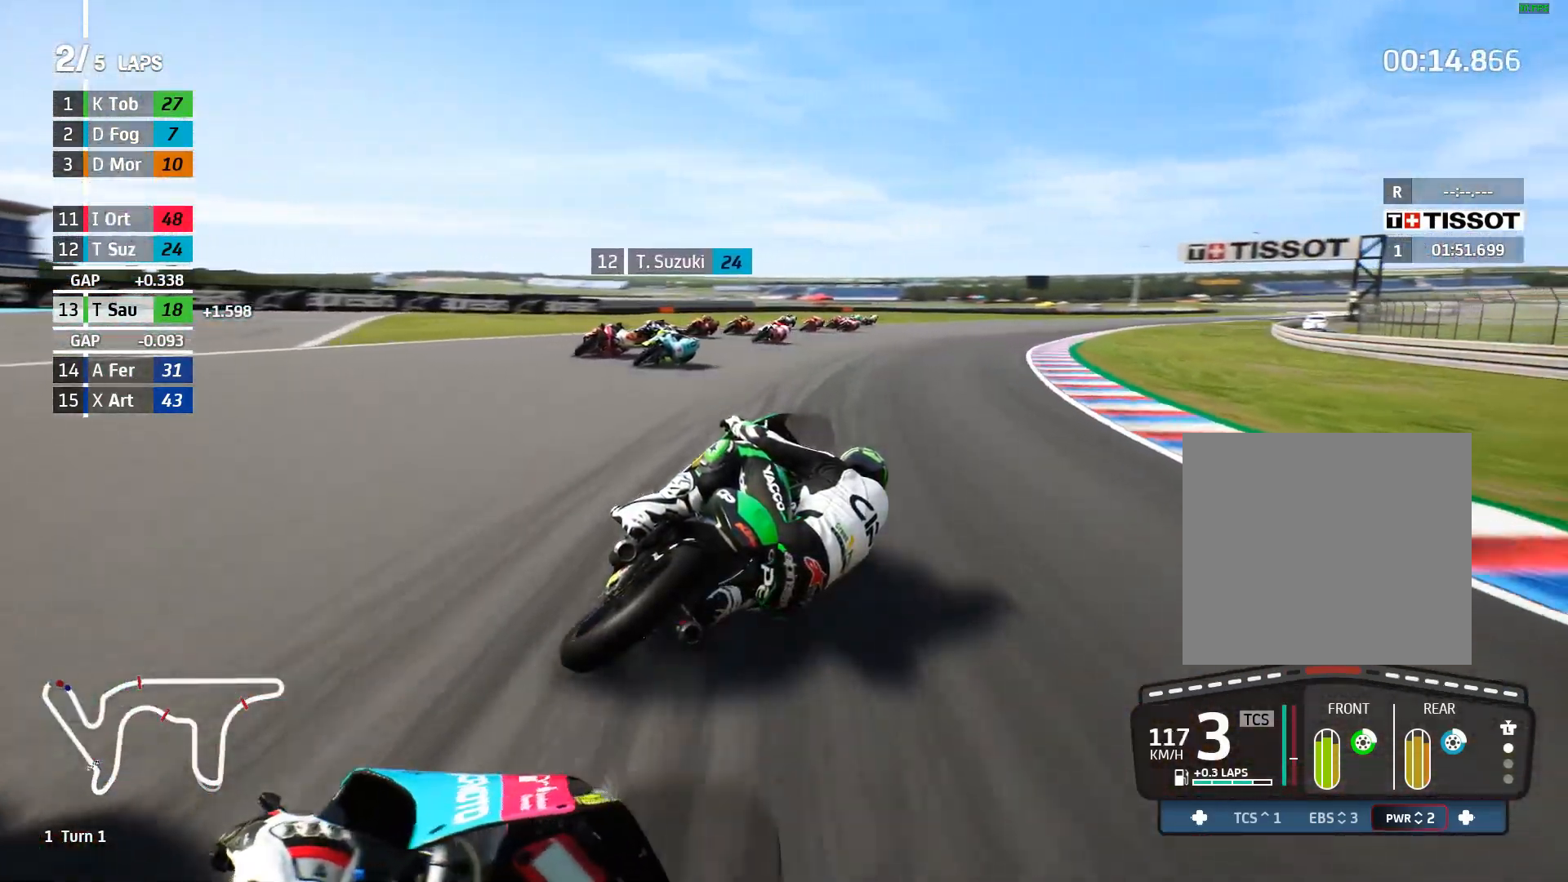
{"buttons": ["R2"], "left_stick": "up-right", "events": []}
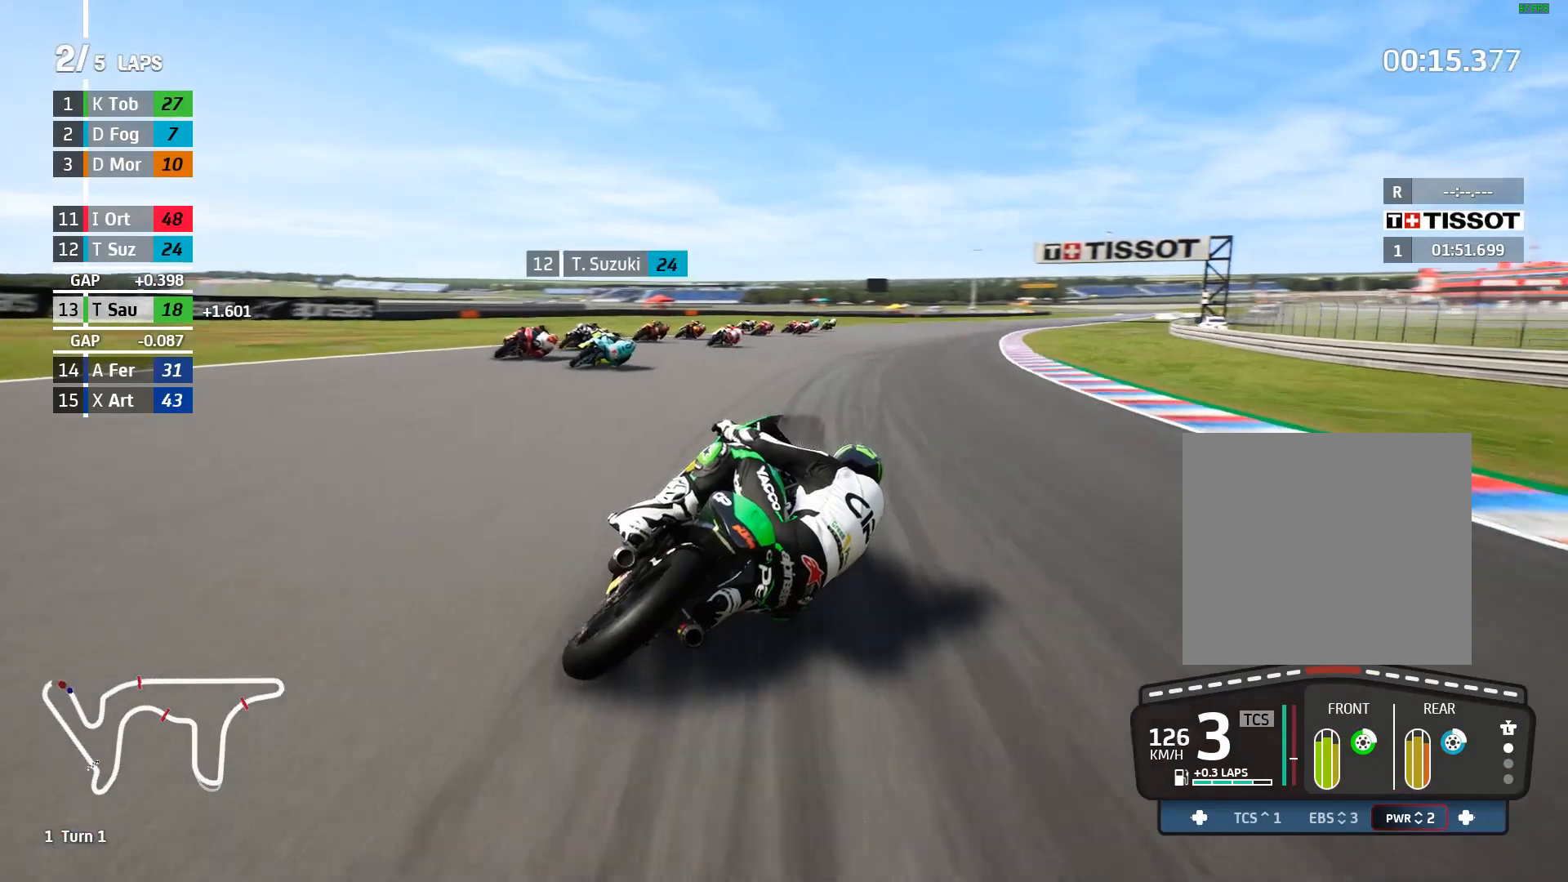
{"buttons": ["R2"], "left_stick": "up-right", "events": [[133, "B", "down"], [200, "B", "up"]]}
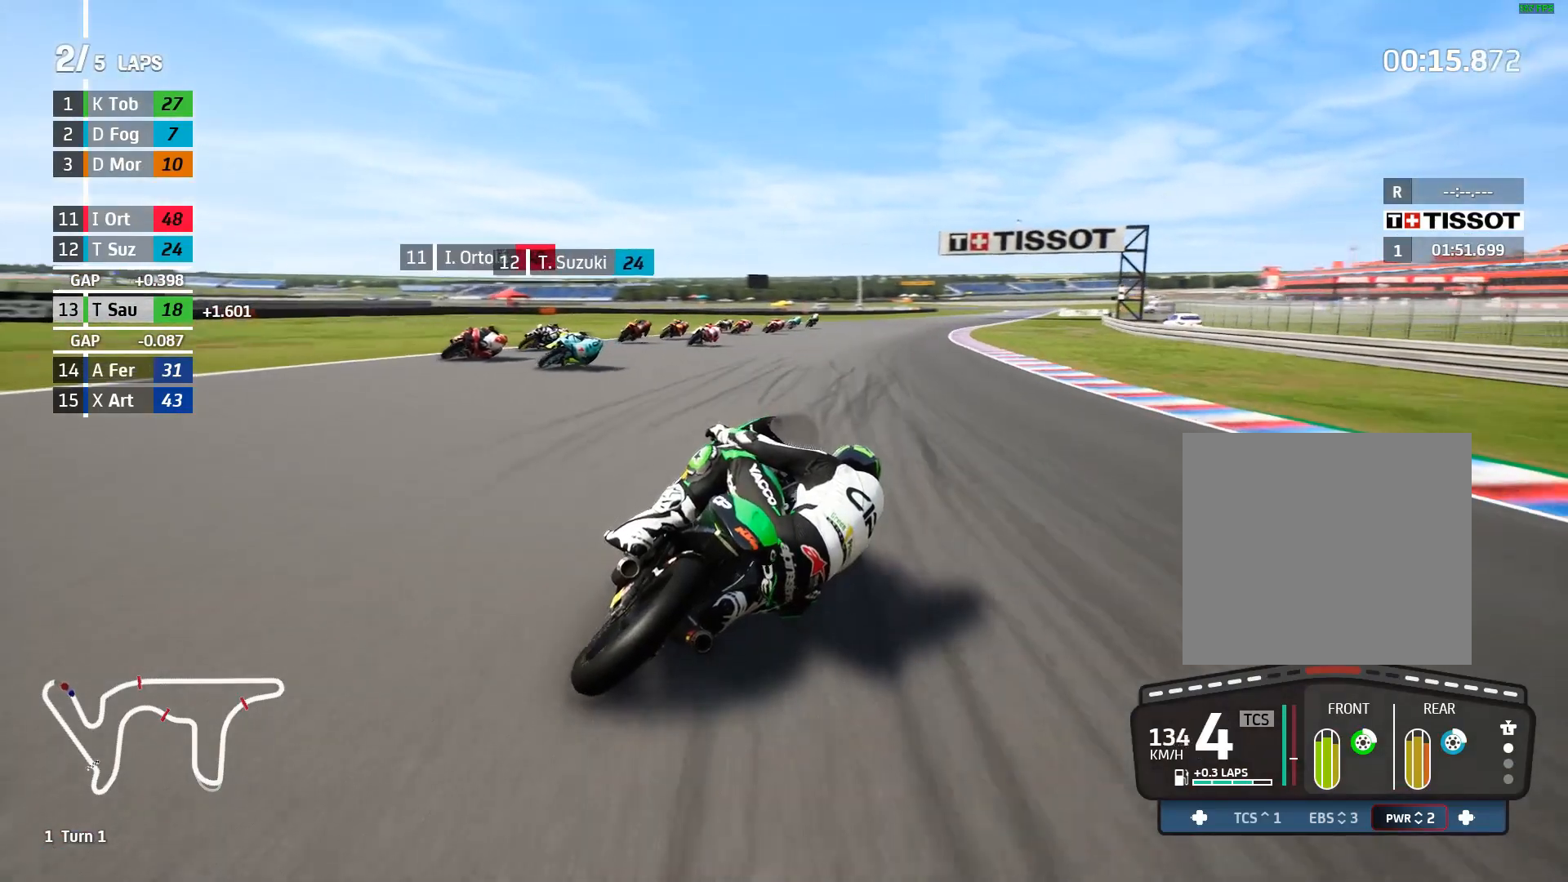
{"buttons": ["R2"], "left_stick": "up-right", "events": []}
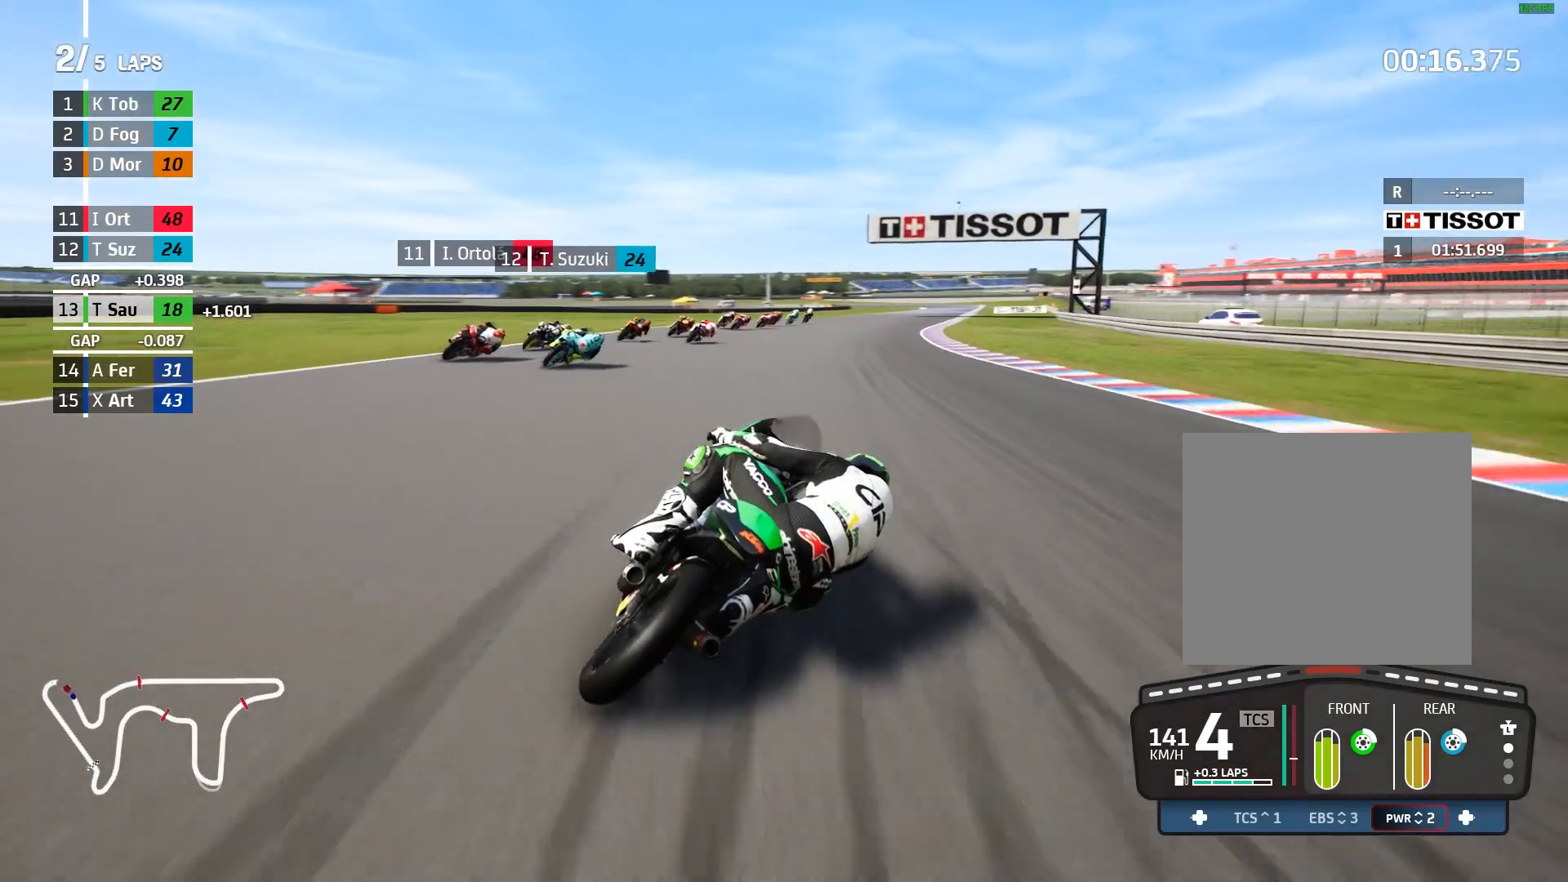
{"buttons": ["R2"], "left_stick": "up-right", "events": []}
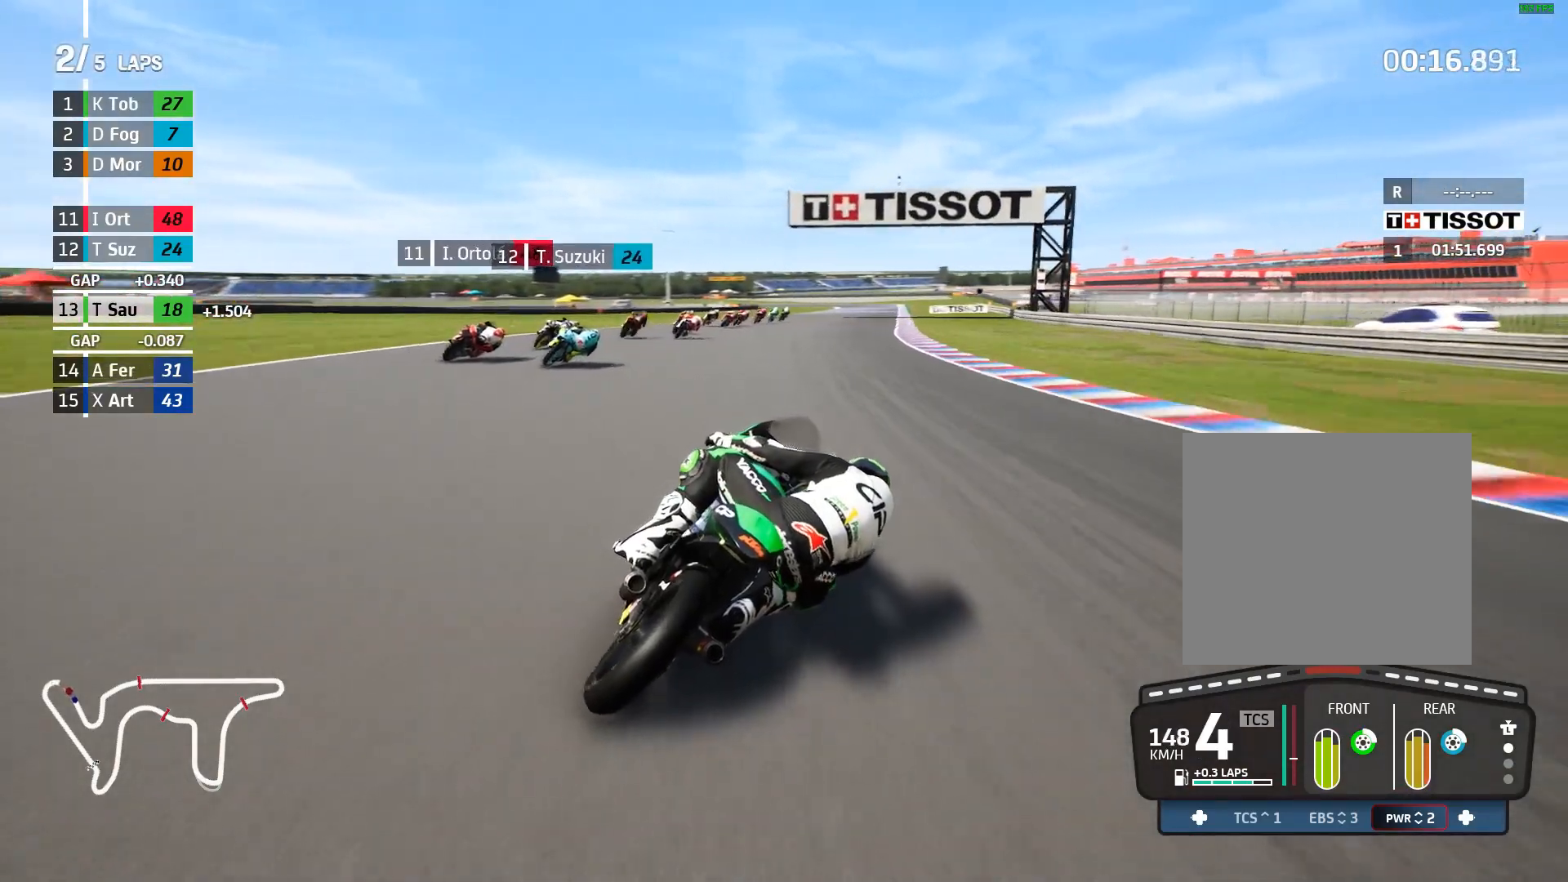
{"buttons": ["B", "R2"], "left_stick": "up-right", "events": [[450, "B", "down"]]}
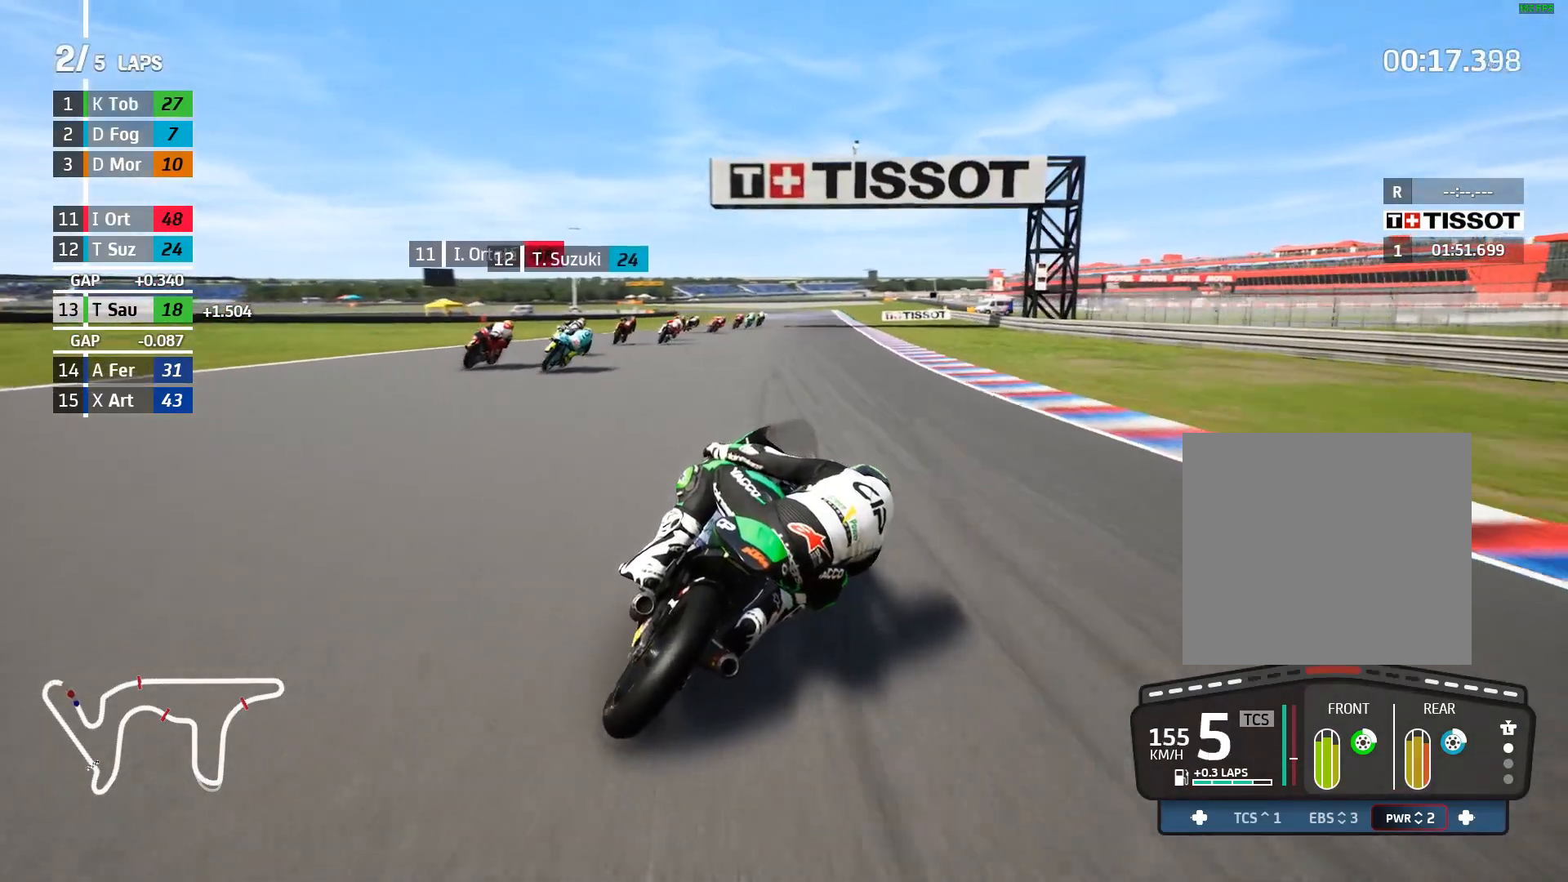
{"buttons": ["R2"], "left_stick": "center", "events": [[17, "B", "up"], [100, "left_stick", "center"], [367, "left_stick", "right"], [483, "left_stick", "center"]]}
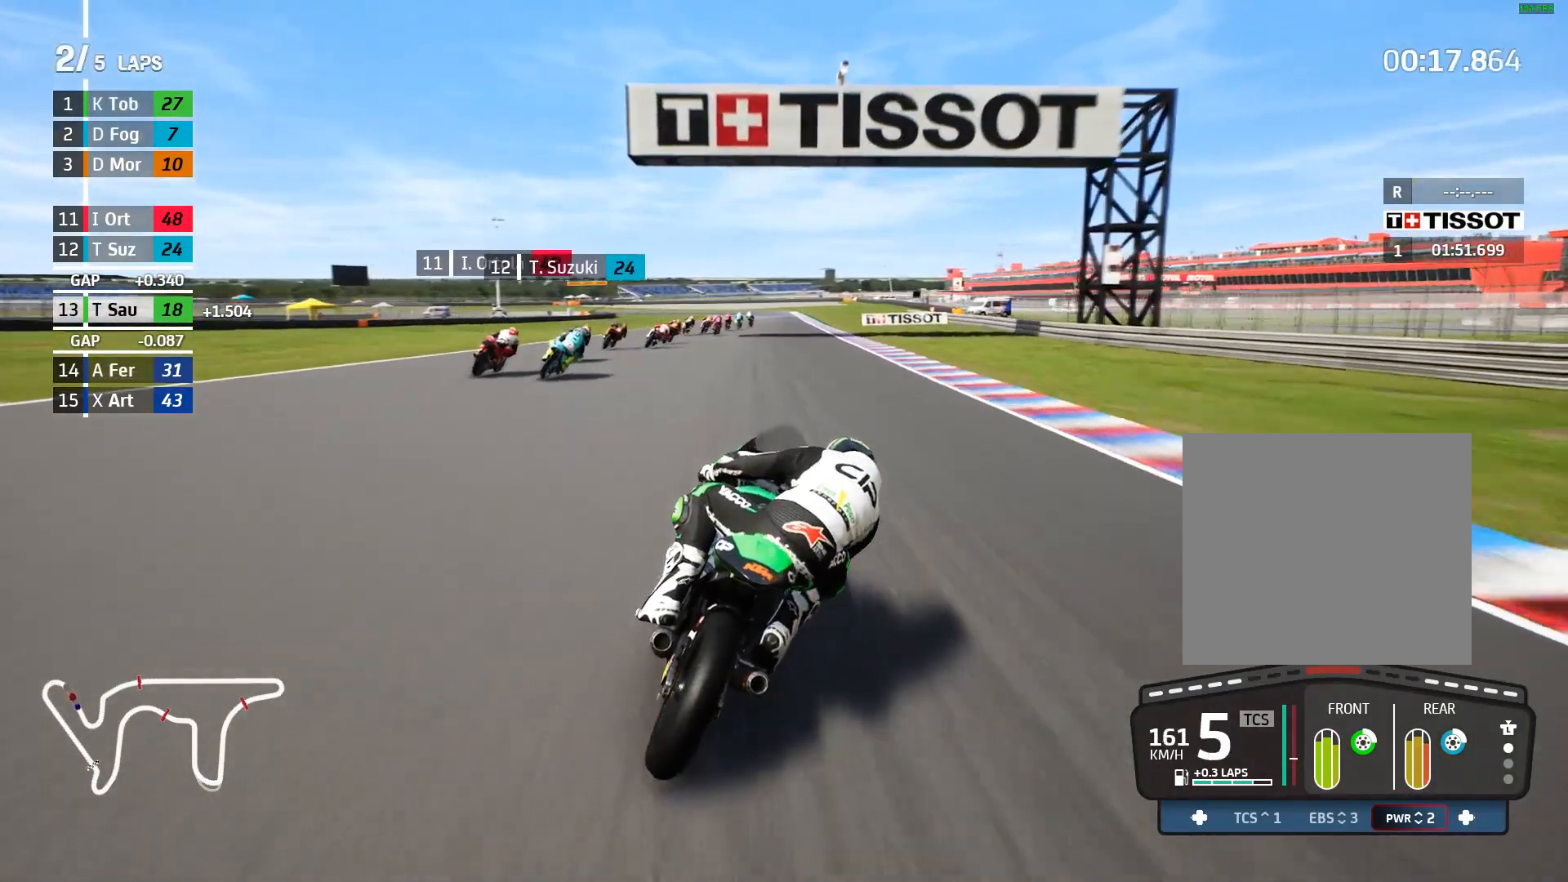
{"buttons": ["R2"], "left_stick": "center", "events": [[167, "left_stick", "right"], [350, "left_stick", "center"]]}
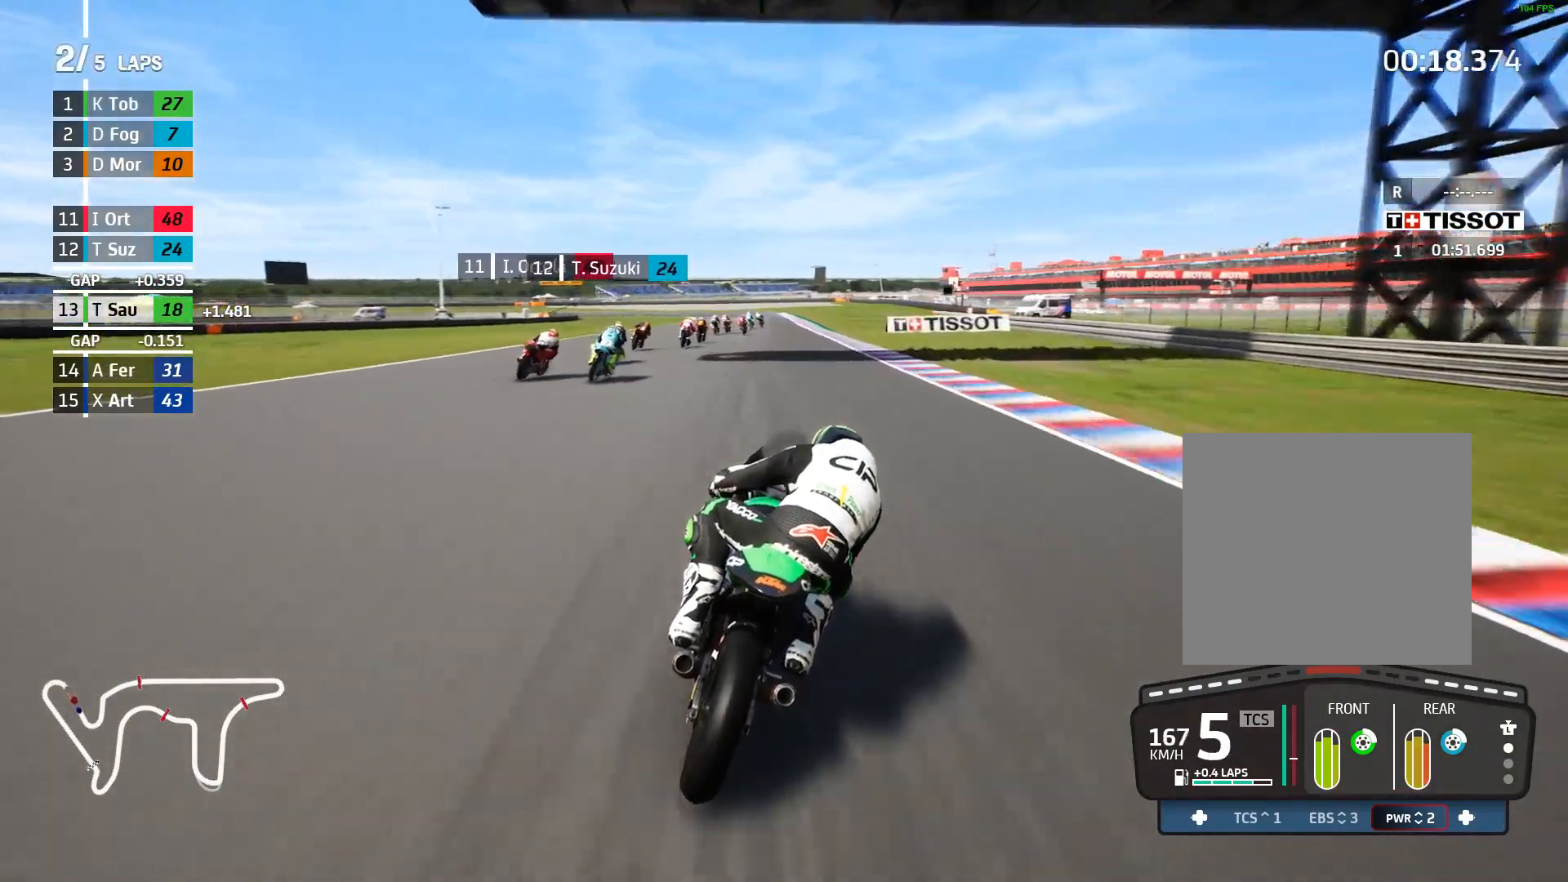
{"buttons": ["R2"], "left_stick": "center", "events": [[350, "left_stick", "right"], [483, "left_stick", "center"]]}
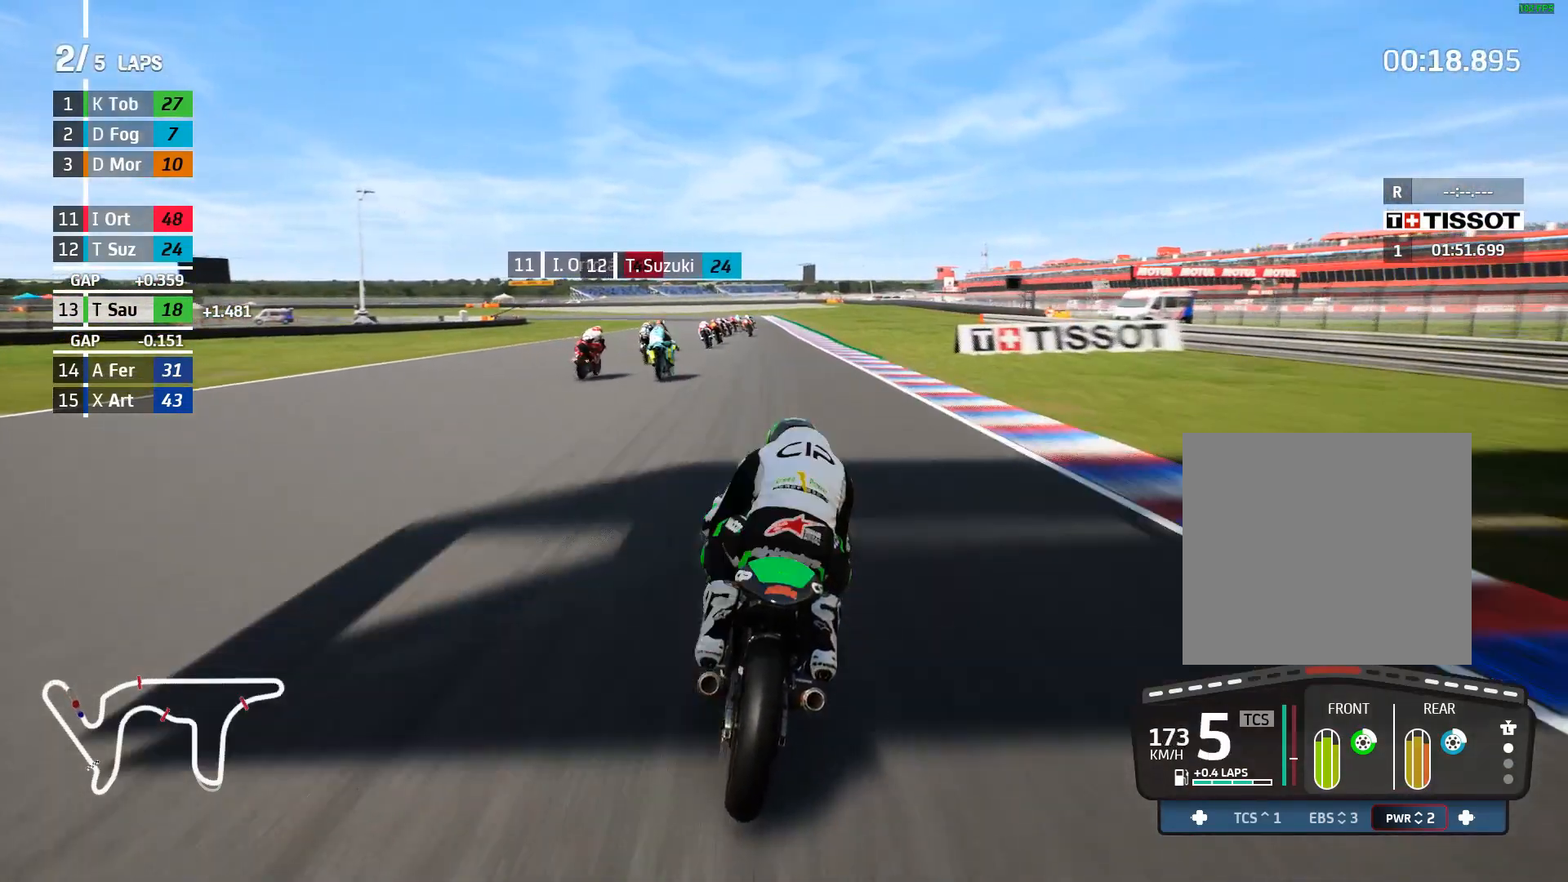
{"buttons": ["R2"], "left_stick": "left", "events": [[283, "left_stick", "left"]]}
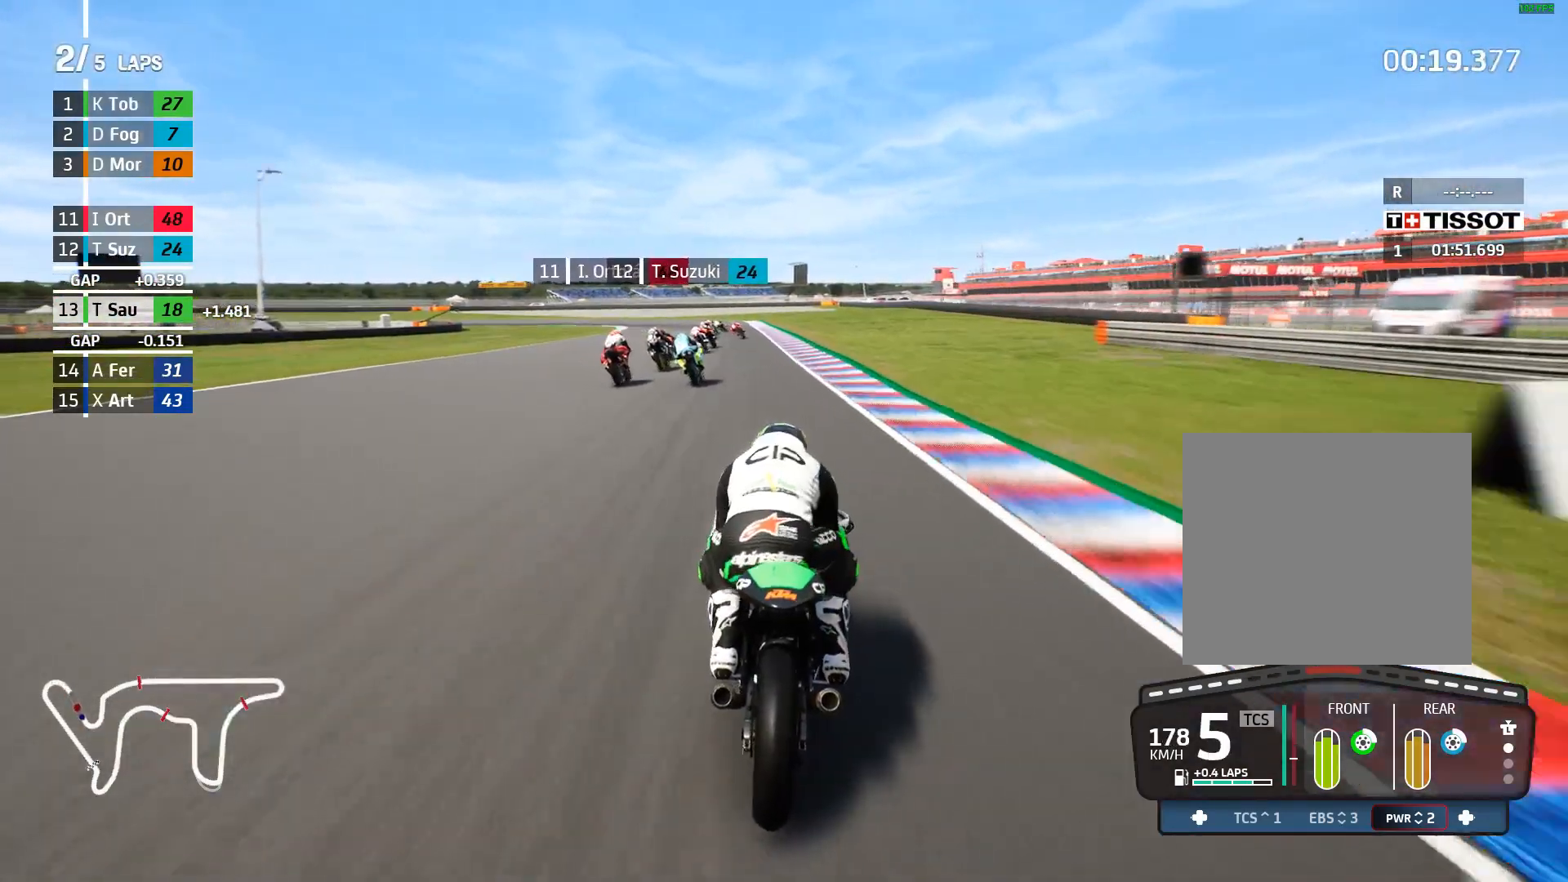
{"buttons": ["A", "X", "L2"], "left_stick": "left", "events": [[383, "R2", "up"], [417, "A", "down"], [467, "L2", "down"], [467, "X", "down"]]}
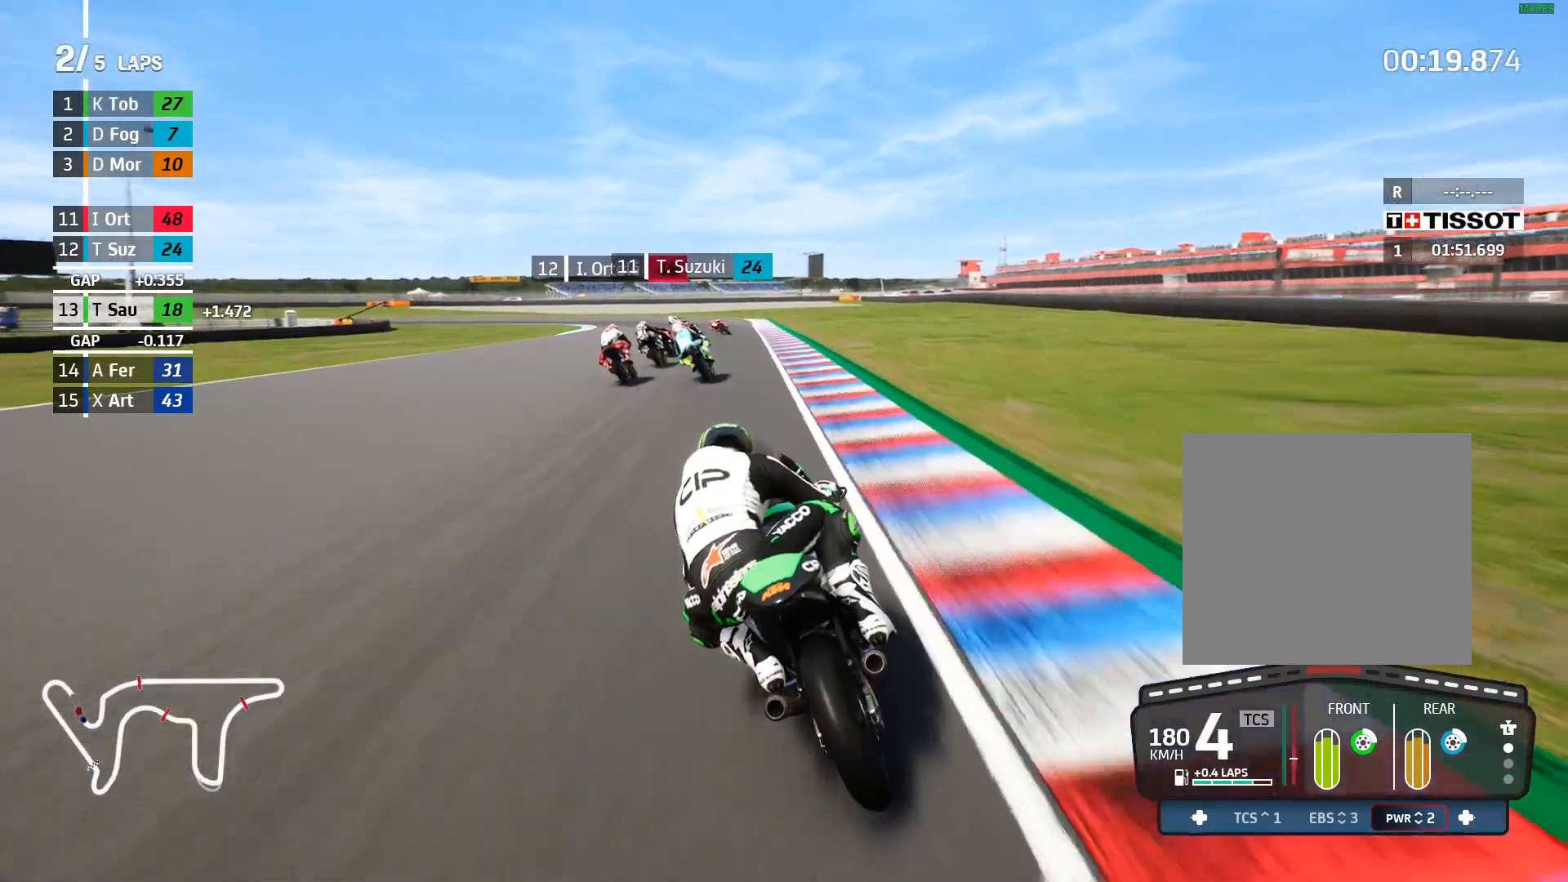
{"buttons": ["L2"], "left_stick": "left", "events": [[67, "X", "up"], [133, "A", "up"], [283, "A", "down"], [333, "X", "down"], [417, "X", "up"], [467, "A", "up"]]}
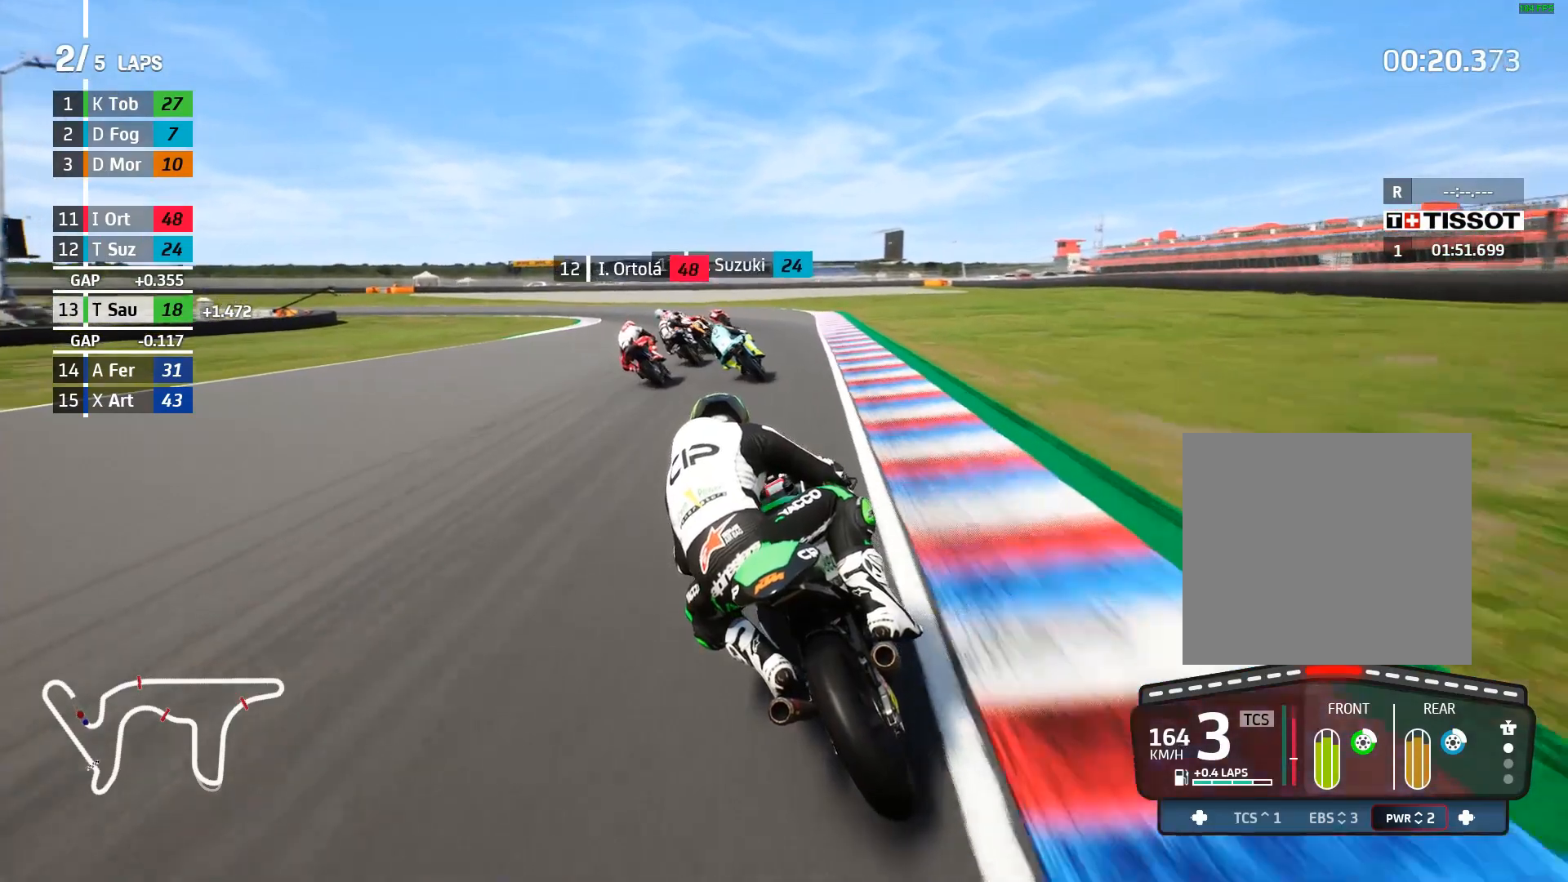
{"buttons": ["L2"], "left_stick": "left", "events": []}
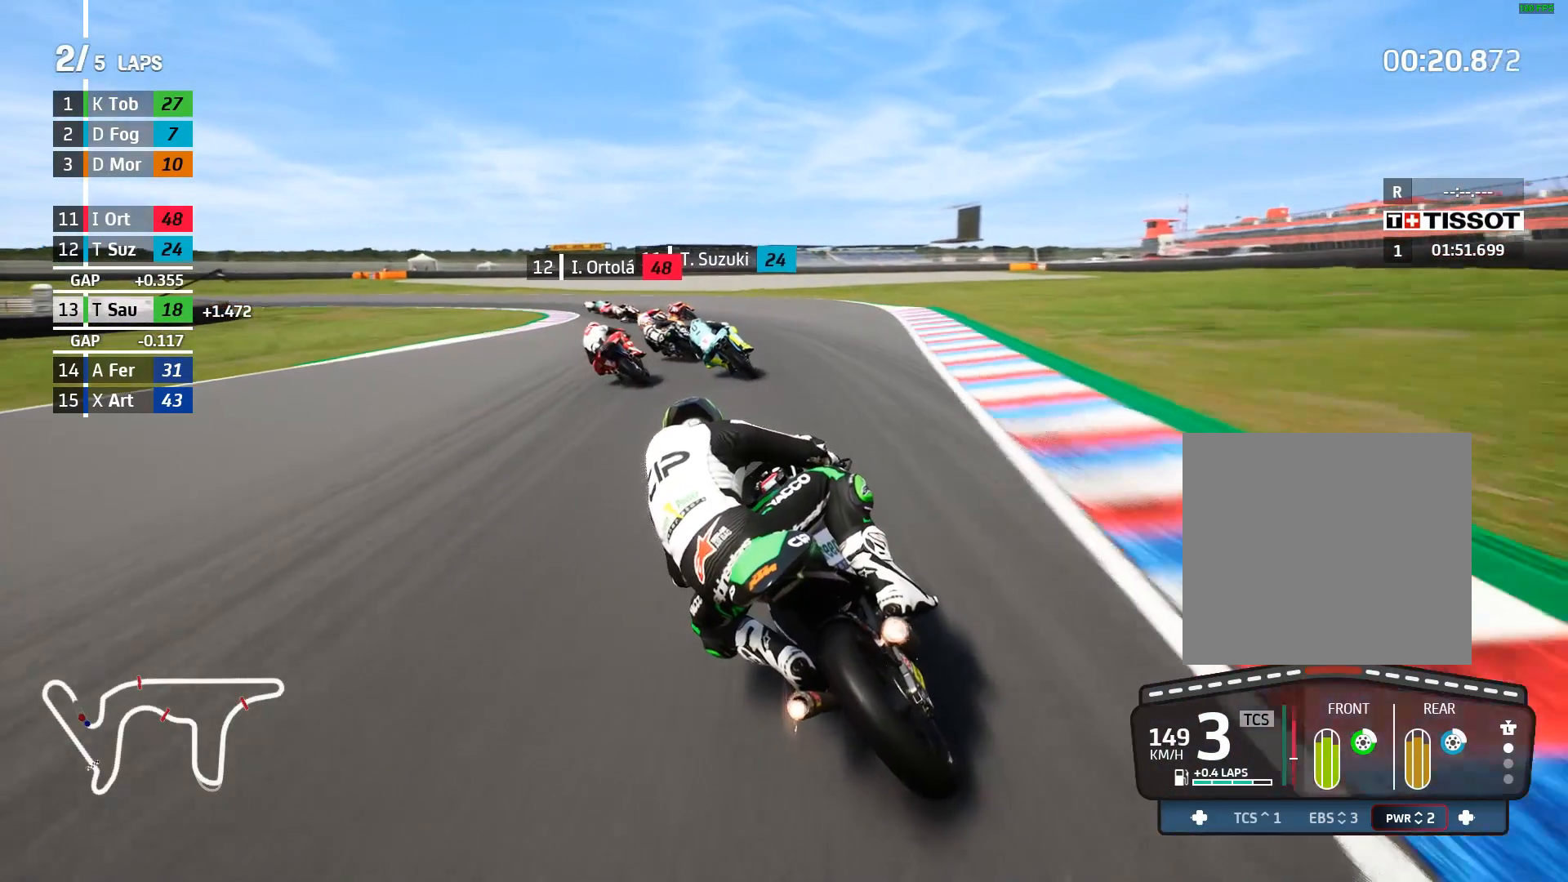
{"buttons": ["A", "L2"], "left_stick": "left", "events": [[500, "A", "down"]]}
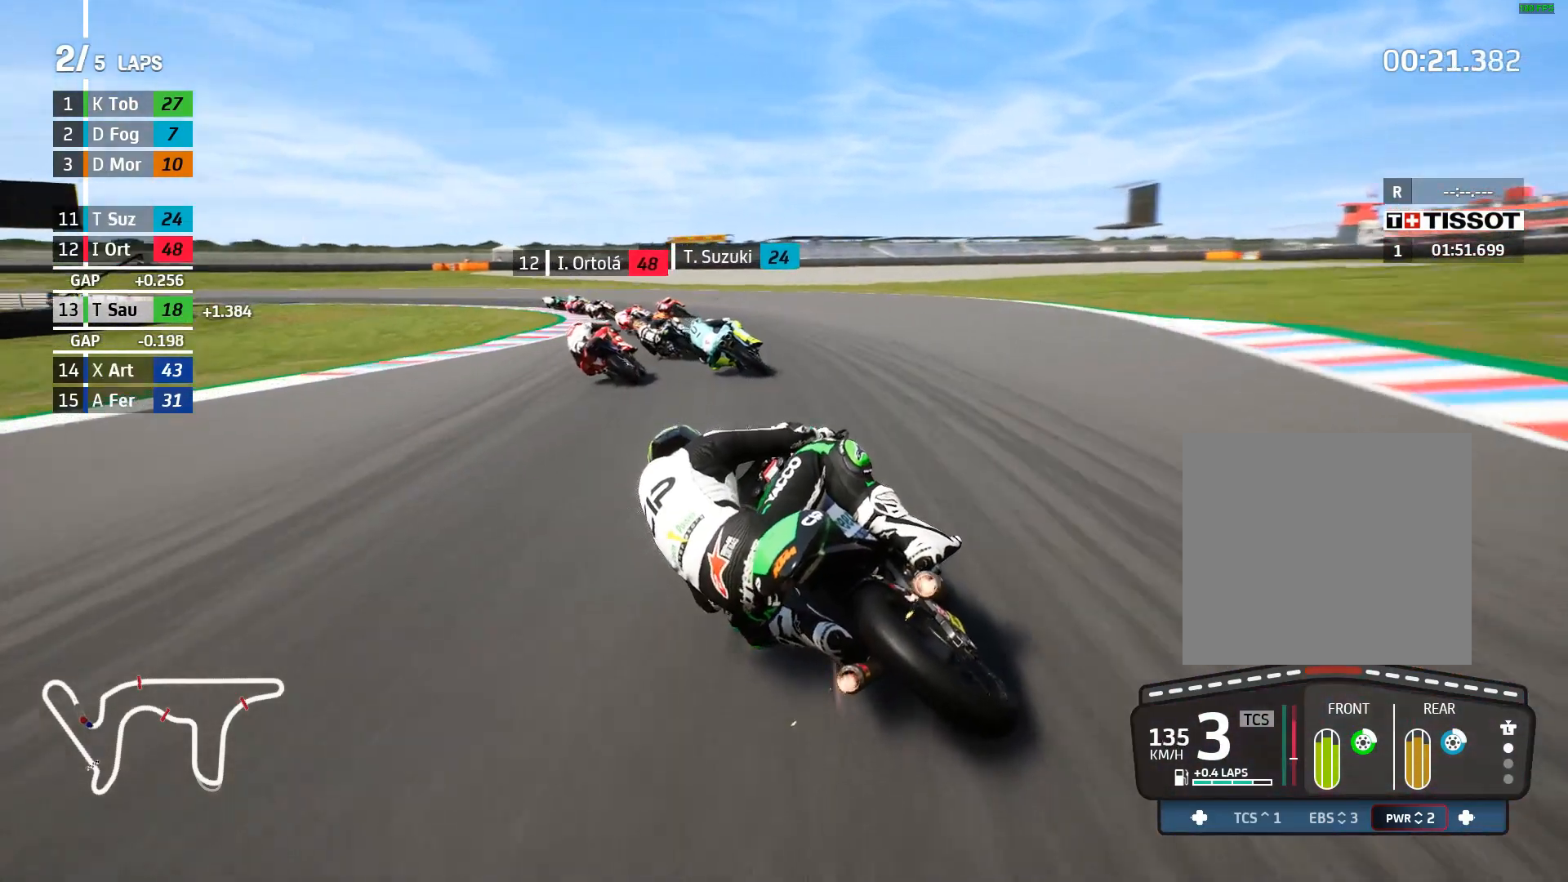
{"buttons": ["L2"], "left_stick": "left", "events": [[100, "A", "up"]]}
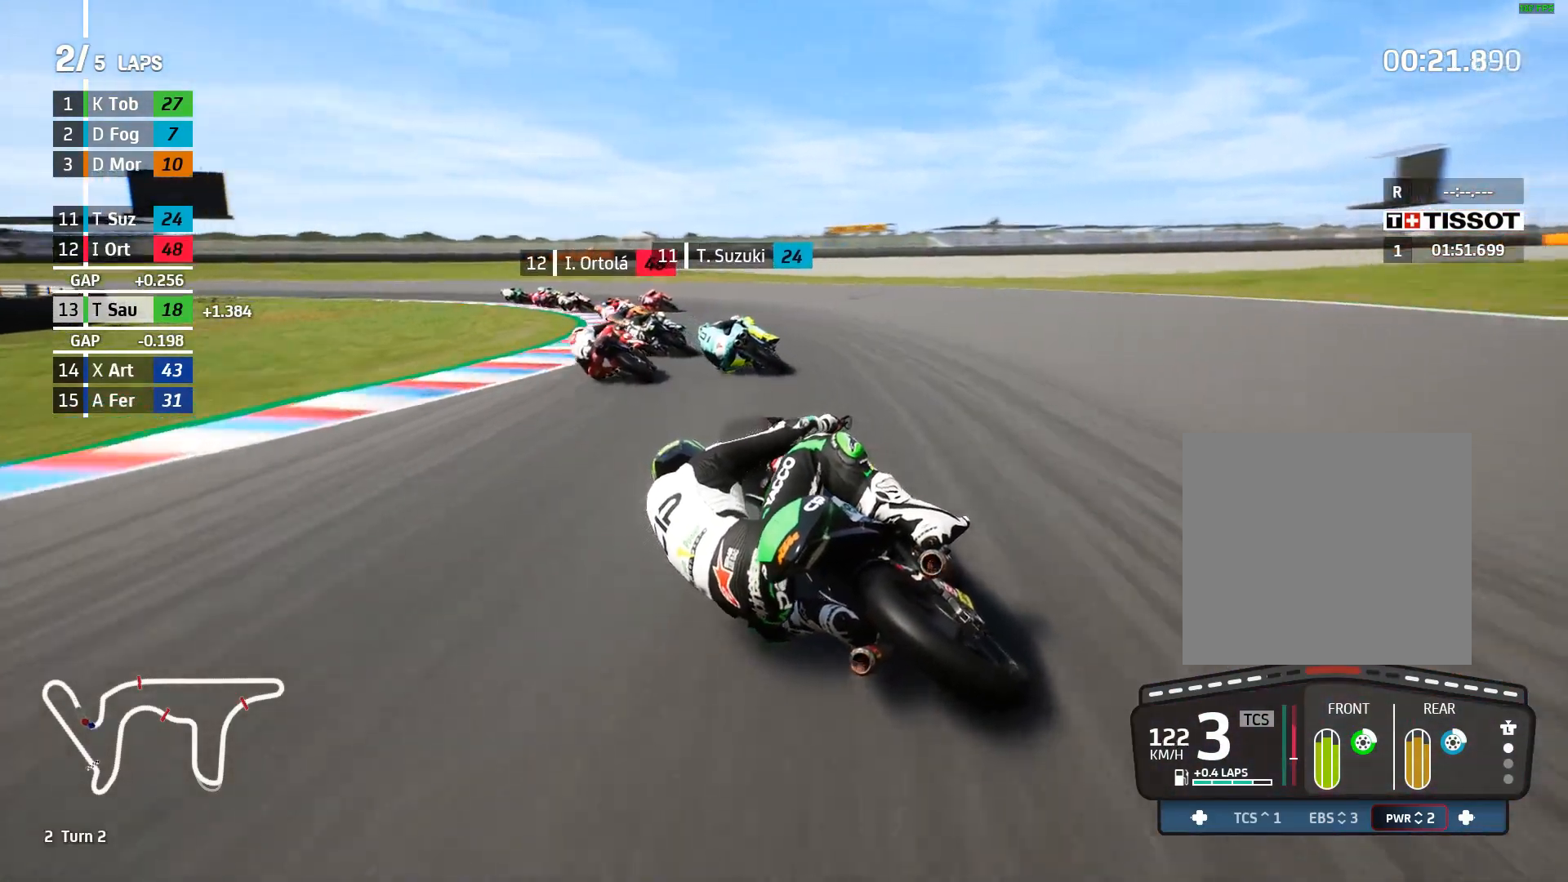
{"buttons": ["A", "L2"], "left_stick": "left", "events": [[200, "A", "down"], [300, "A", "up"], [450, "A", "down"]]}
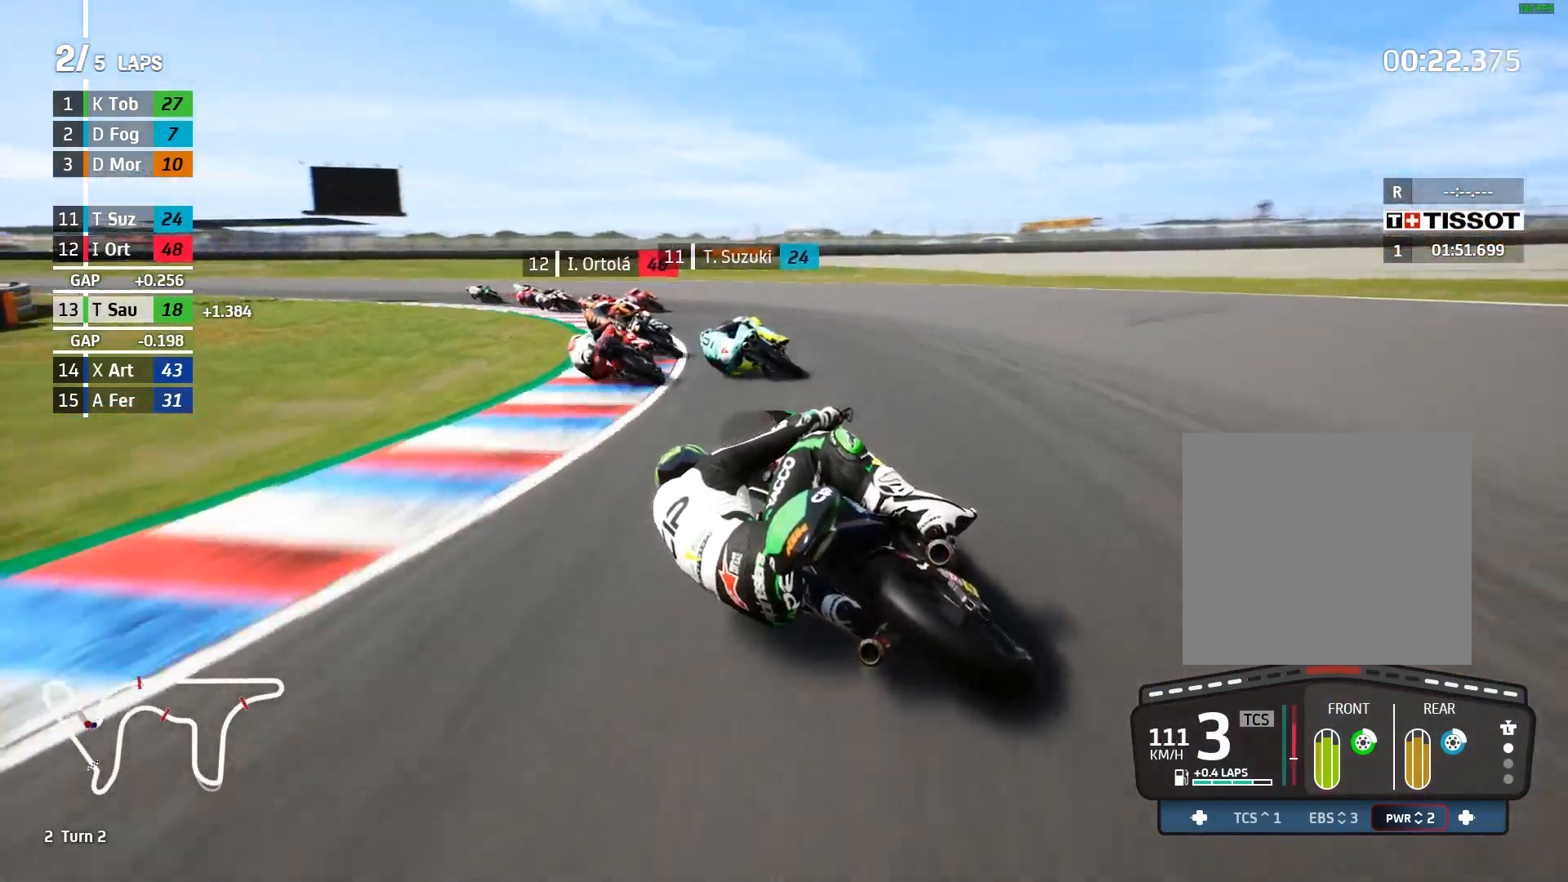
{"buttons": ["L2"], "left_stick": "left", "events": [[100, "A", "up"], [250, "A", "down"], [283, "X", "down"], [367, "X", "up"], [417, "A", "up"]]}